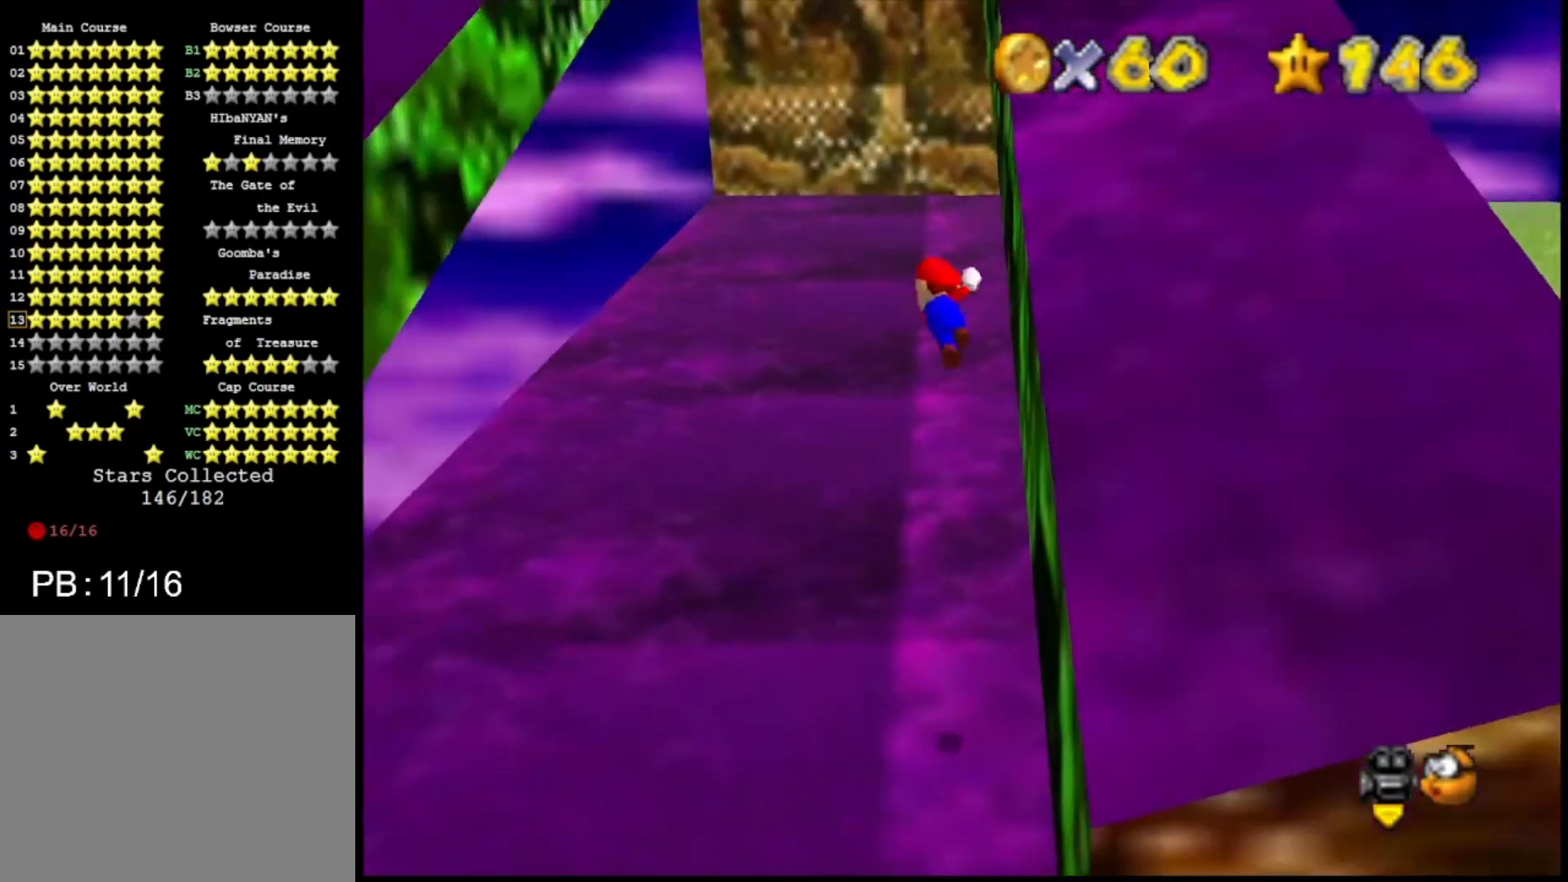
Gameplay with a controller (PlayStation layout); each line is a JSON object with the inputs held at the frame after it. "events" lists button and stick changes between this image and that frame as [ms after this image, input, new state], when the widget could be followed in between.
{"buttons": ["CROSS"], "left_stick": "up-left", "right_stick": "center", "events": []}
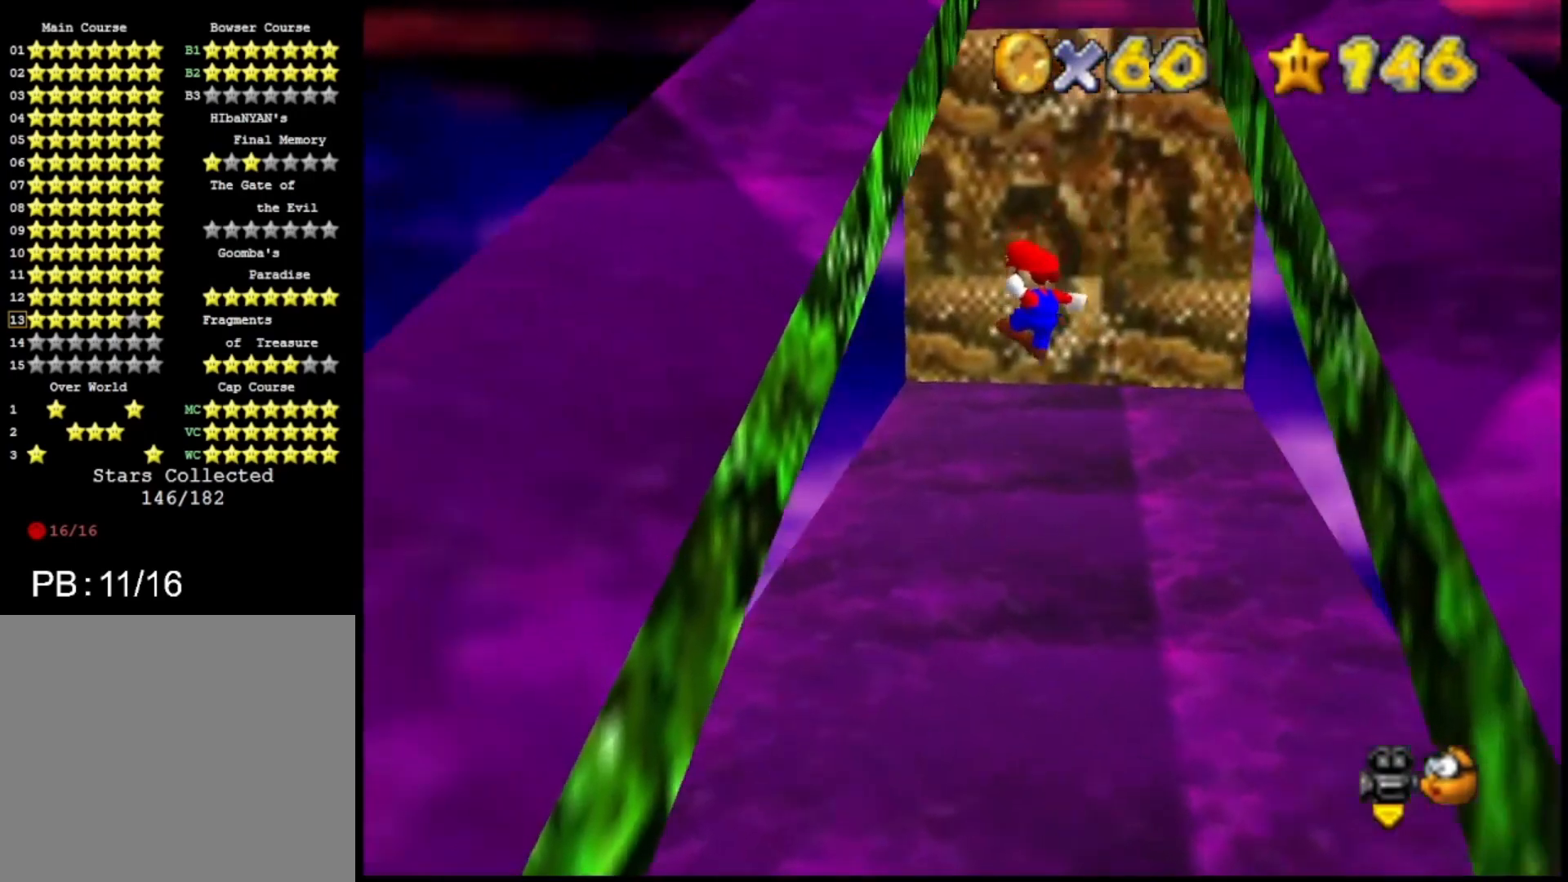
{"buttons": ["CROSS"], "left_stick": "up-right", "right_stick": "center", "events": [[233, "CROSS", "up"], [467, "CROSS", "down"], [500, "left_stick", "up-right"]]}
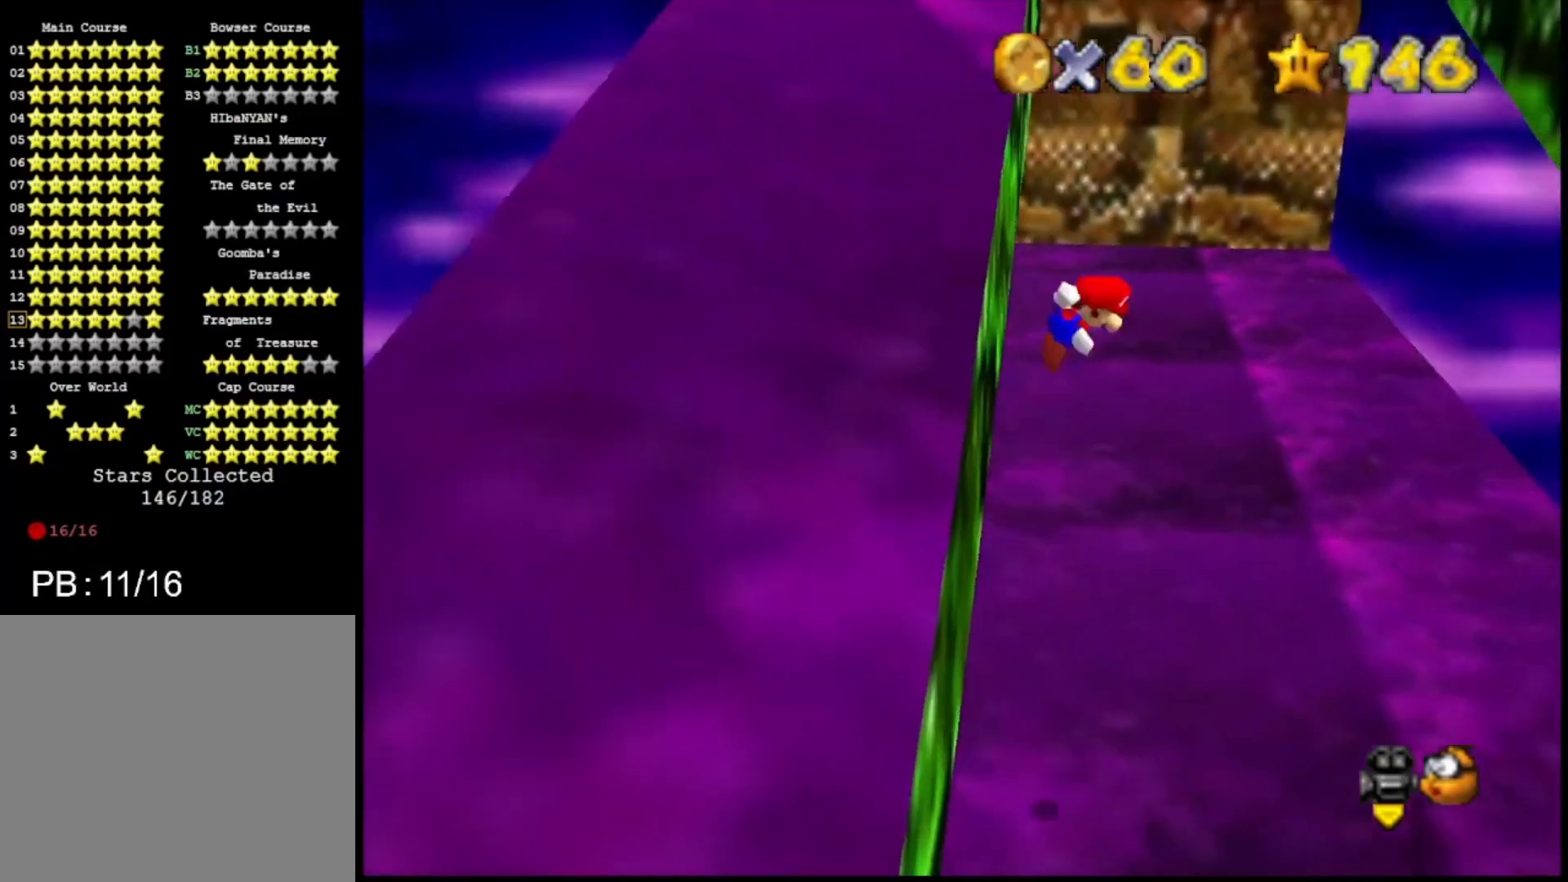
{"buttons": ["CROSS"], "left_stick": "up-right", "right_stick": "center", "events": []}
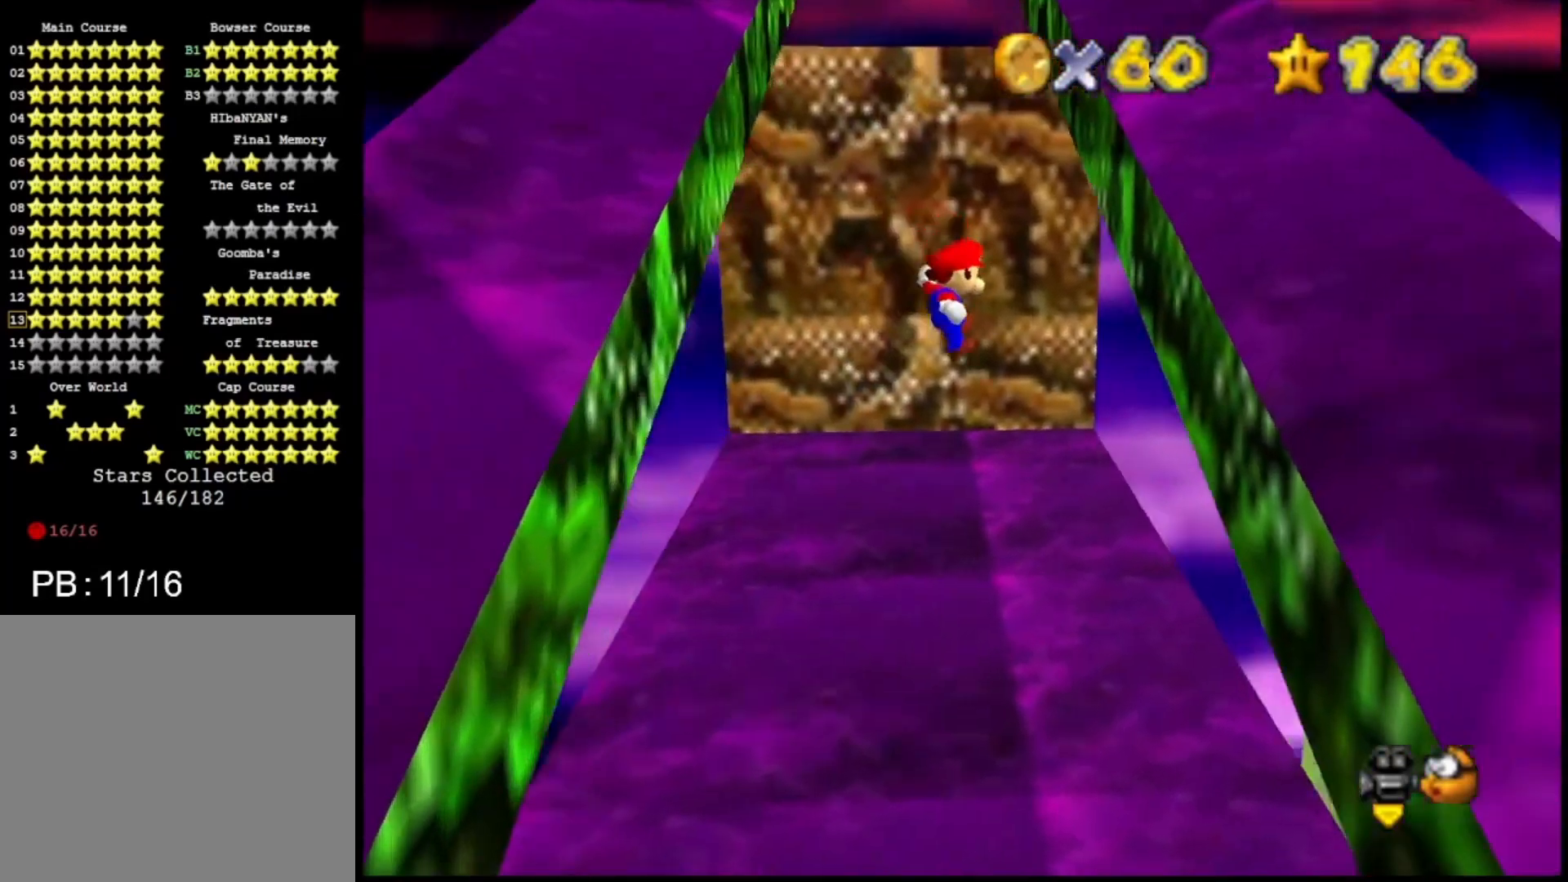
{"buttons": ["CROSS"], "left_stick": "left", "right_stick": "center", "events": [[33, "left_stick", "right"], [333, "CROSS", "up"], [467, "CROSS", "down"], [500, "left_stick", "left"]]}
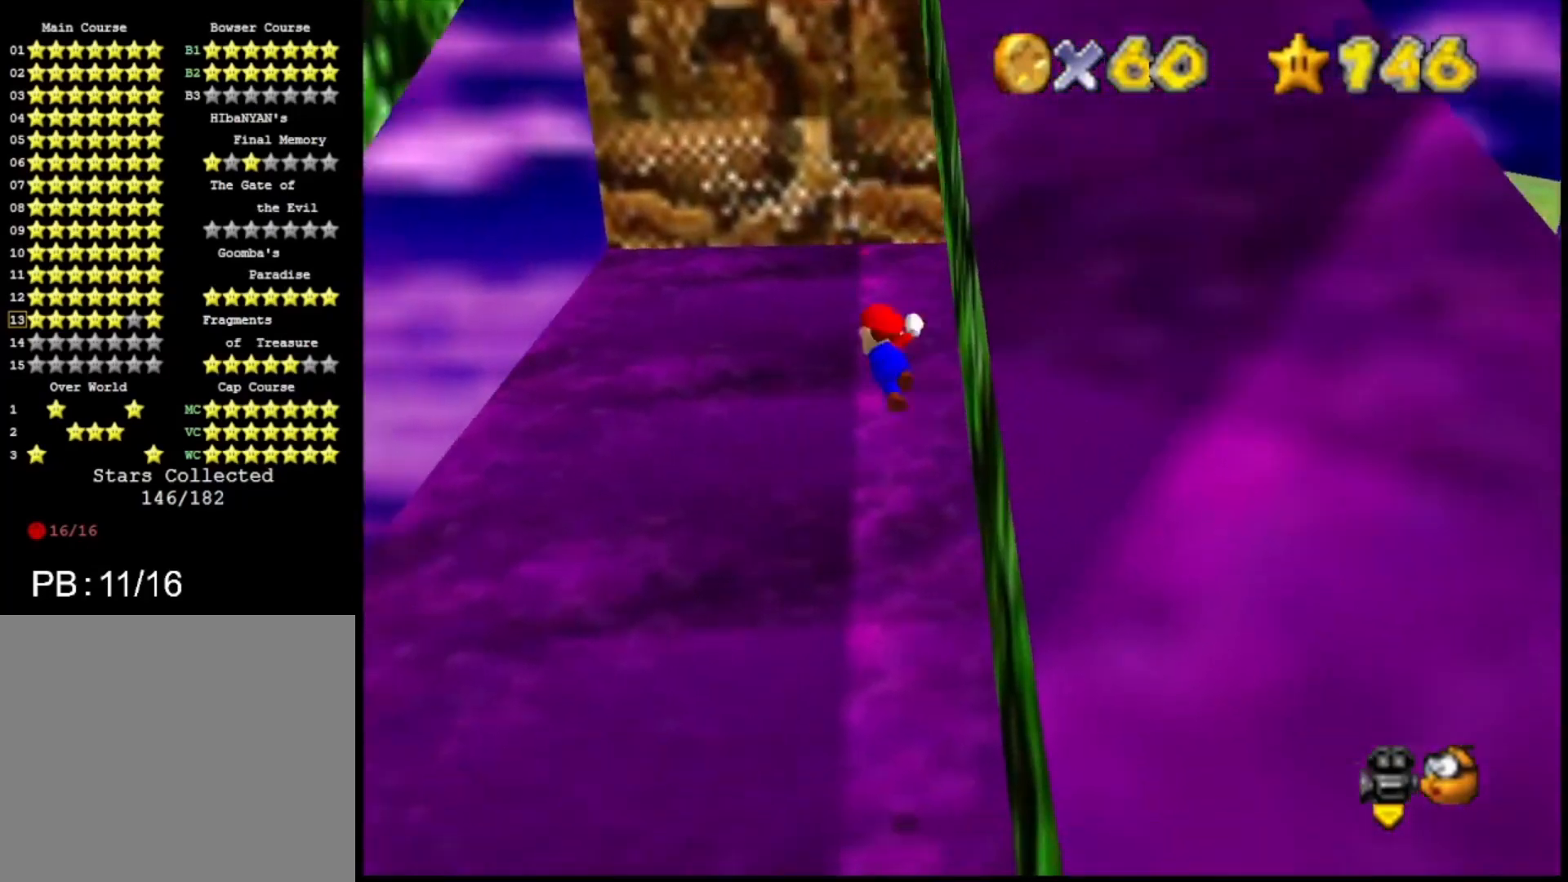
{"buttons": ["CROSS"], "left_stick": "left", "right_stick": "center", "events": []}
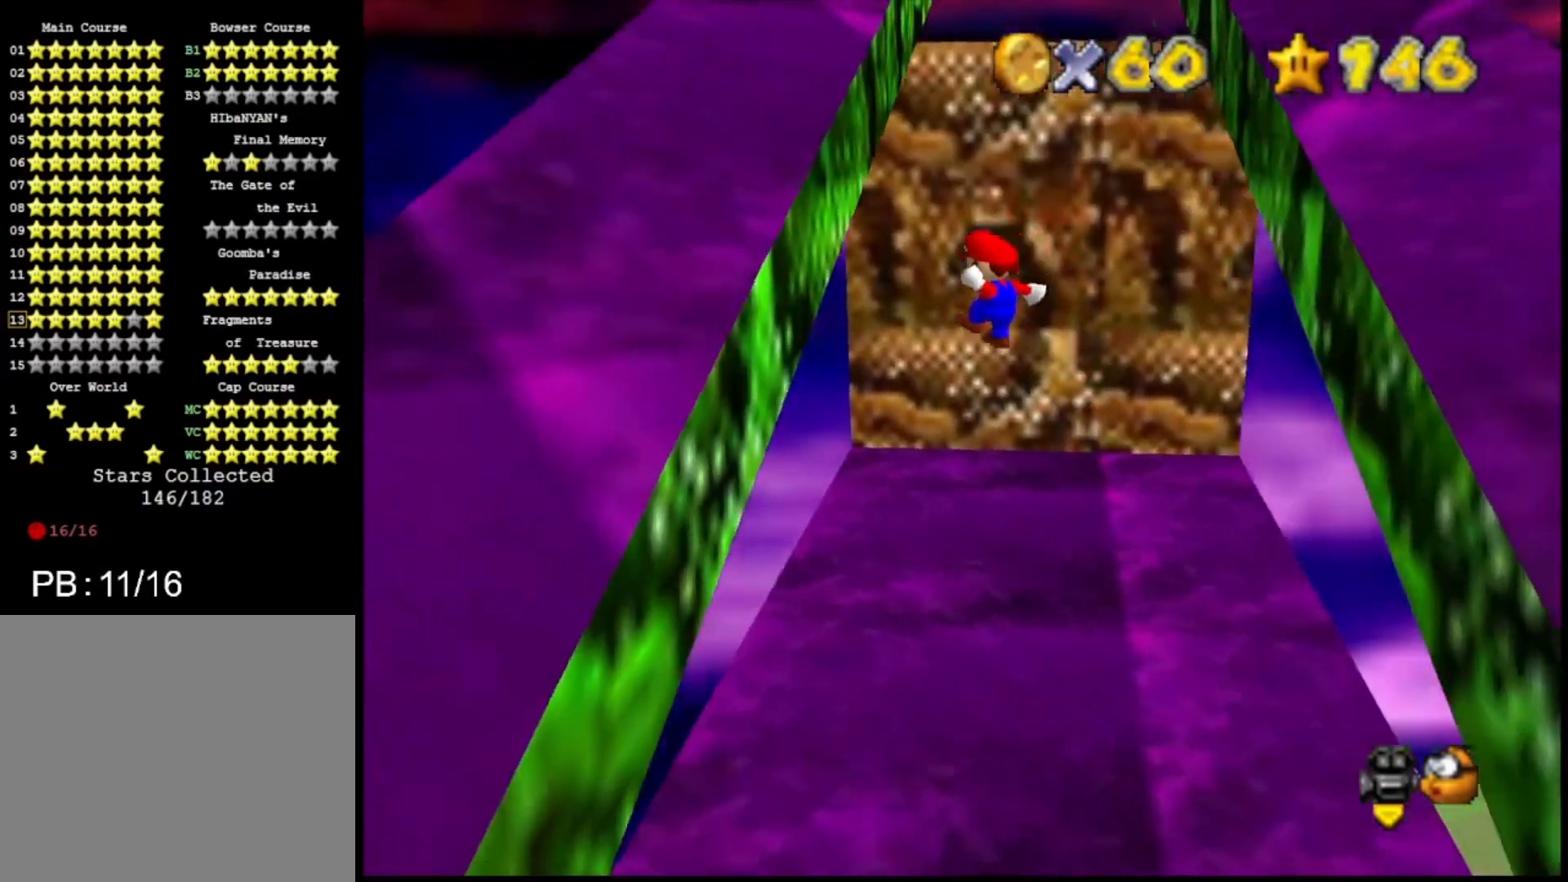
{"buttons": ["CROSS"], "left_stick": "up-right", "right_stick": "center", "events": [[233, "CROSS", "up"], [367, "left_stick", "up"], [400, "CROSS", "down"], [500, "left_stick", "up-right"]]}
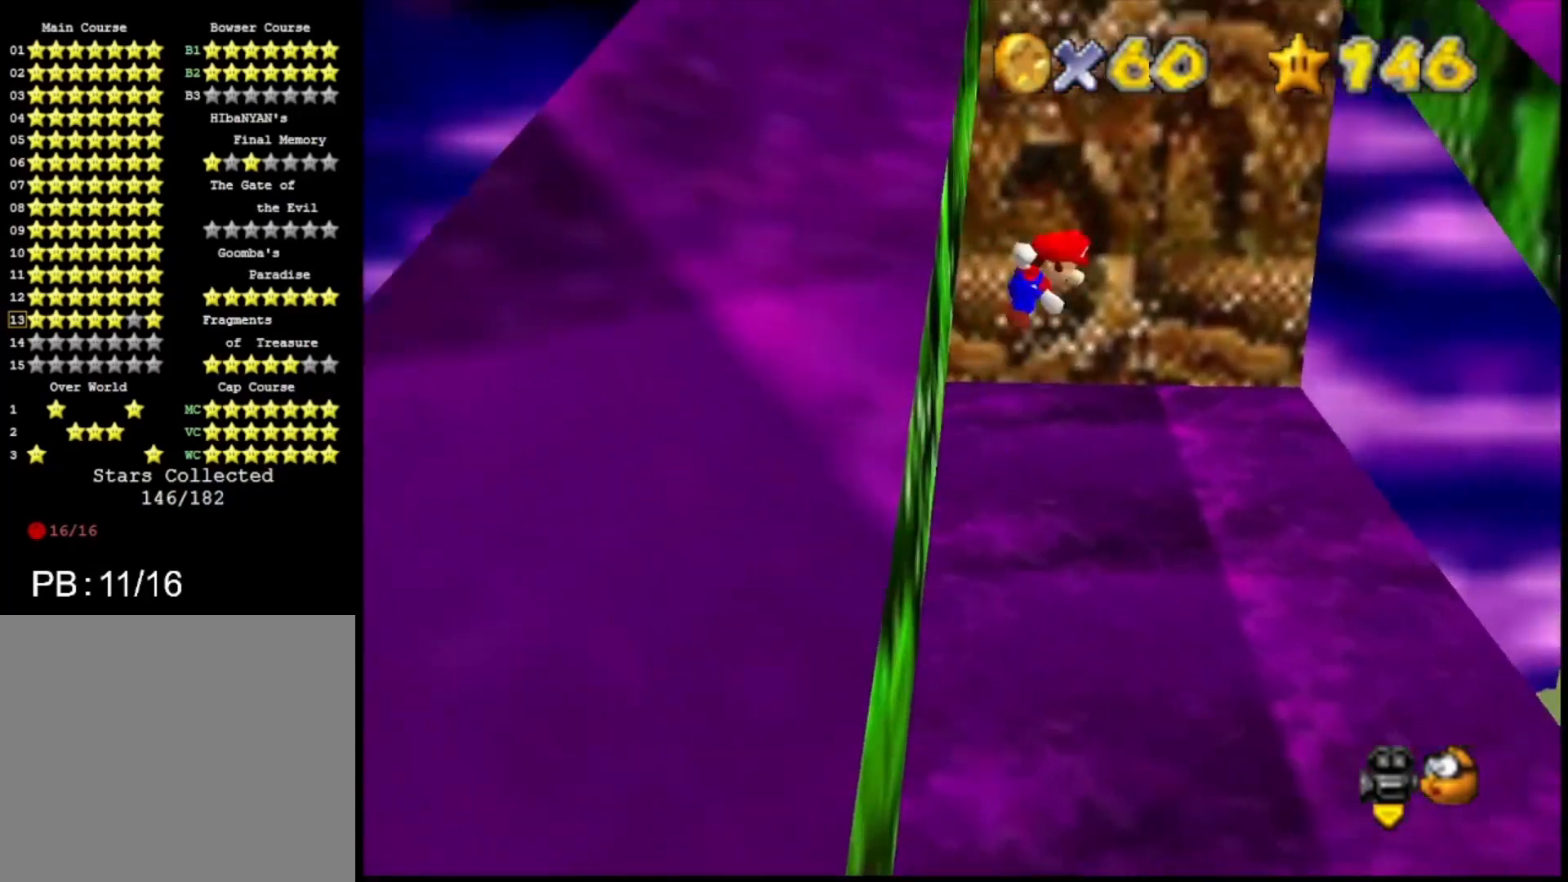
{"buttons": ["CROSS"], "left_stick": "up-right", "right_stick": "center", "events": []}
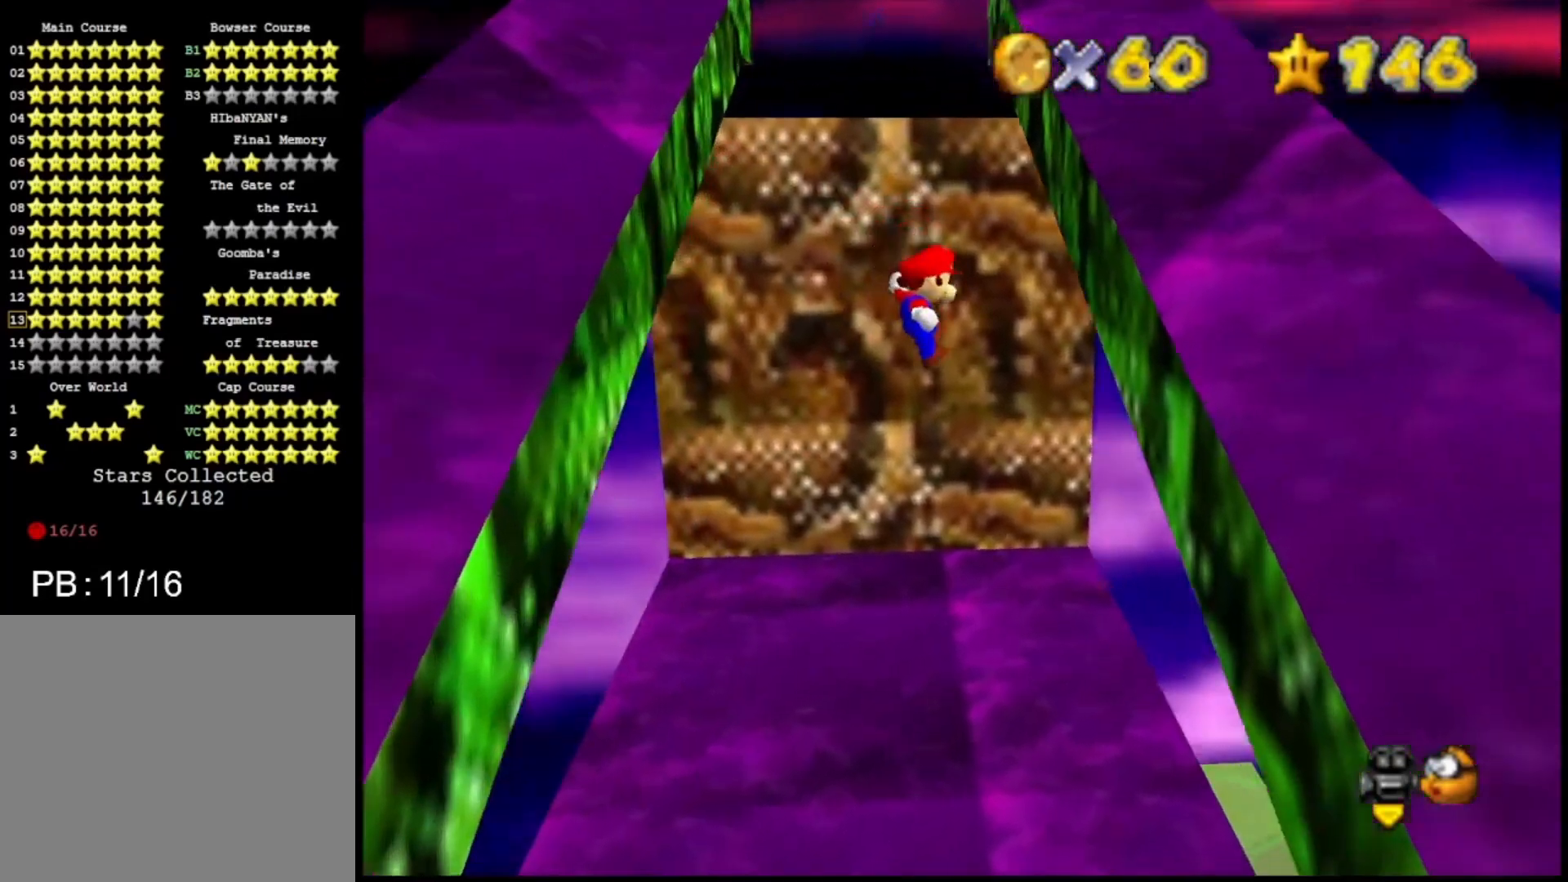
{"buttons": ["CROSS"], "left_stick": "up-left", "right_stick": "center", "events": [[67, "left_stick", "right"], [200, "CROSS", "up"], [433, "CROSS", "down"], [433, "left_stick", "up-left"]]}
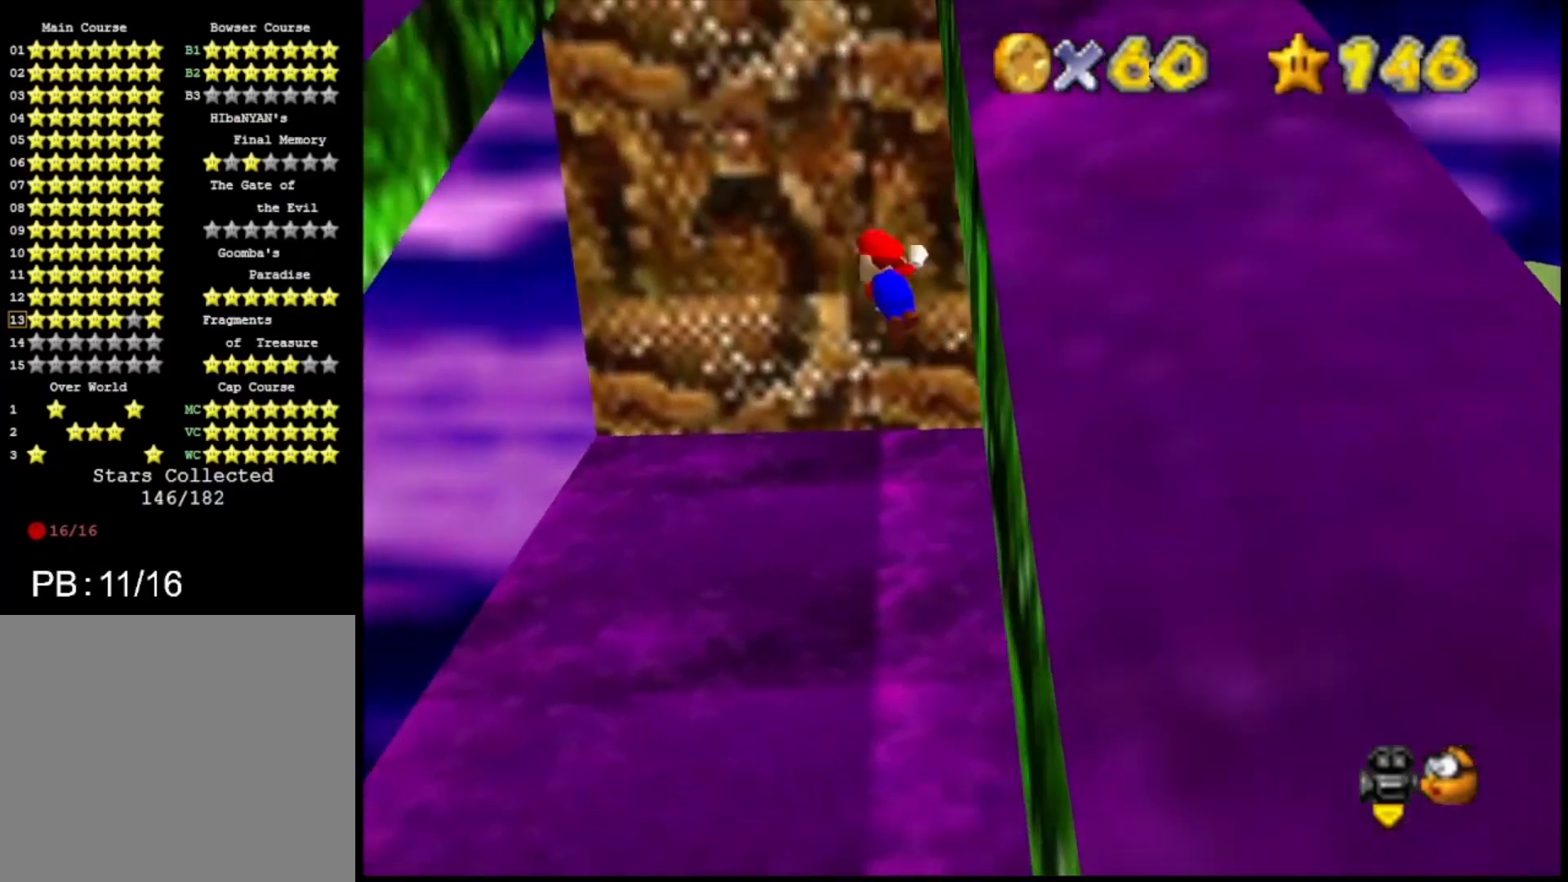
{"buttons": ["CROSS"], "left_stick": "left", "right_stick": "center", "events": [[500, "left_stick", "left"]]}
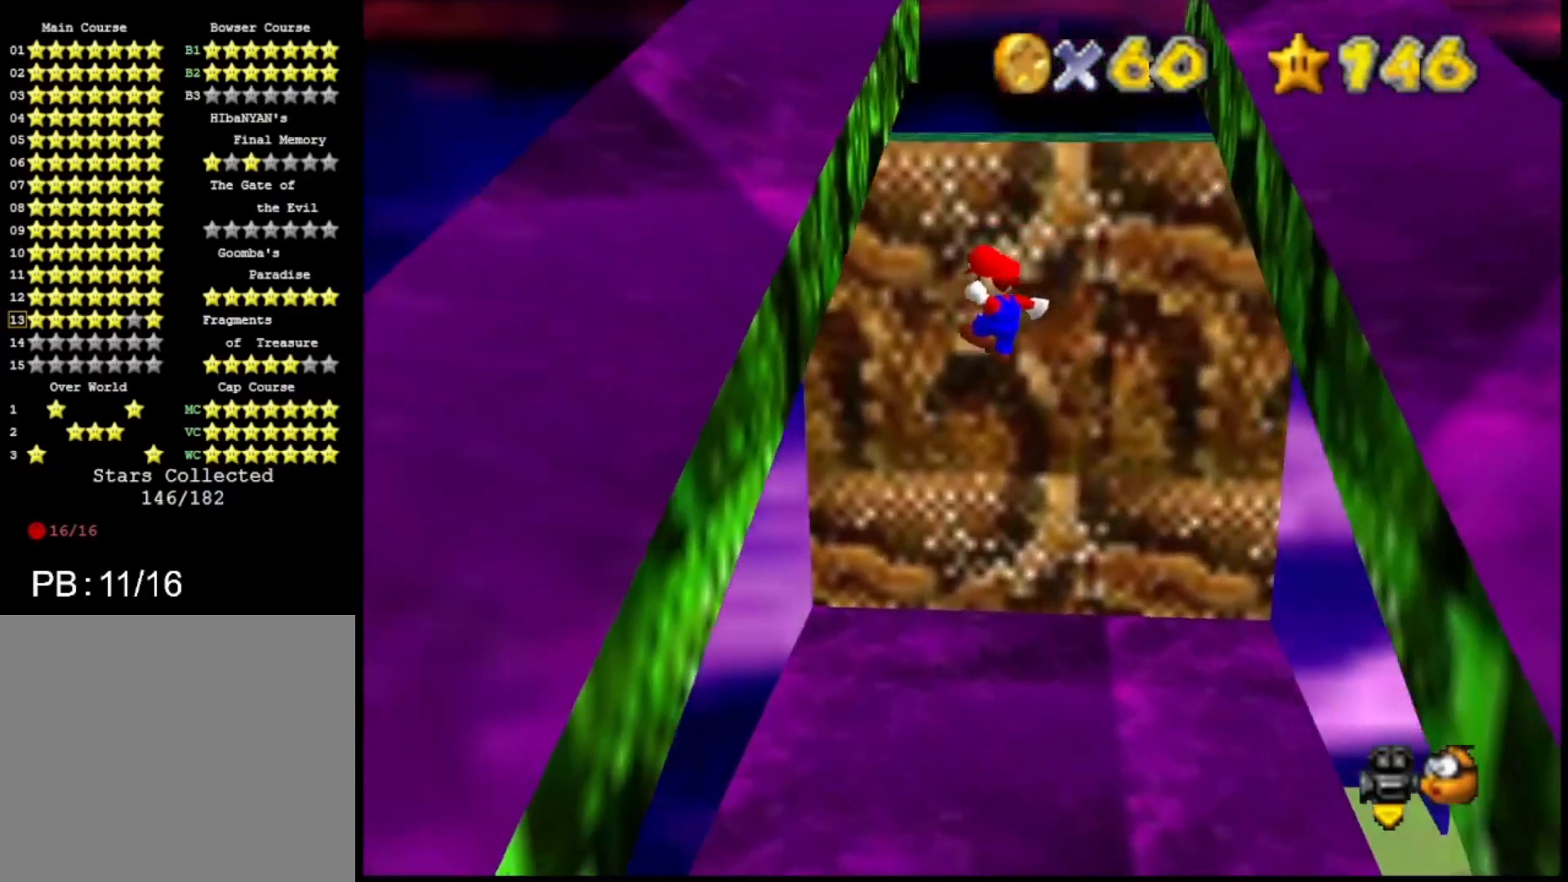
{"buttons": ["CROSS"], "left_stick": "right", "right_stick": "center", "events": [[267, "CROSS", "up"], [400, "CROSS", "down"], [400, "left_stick", "right"]]}
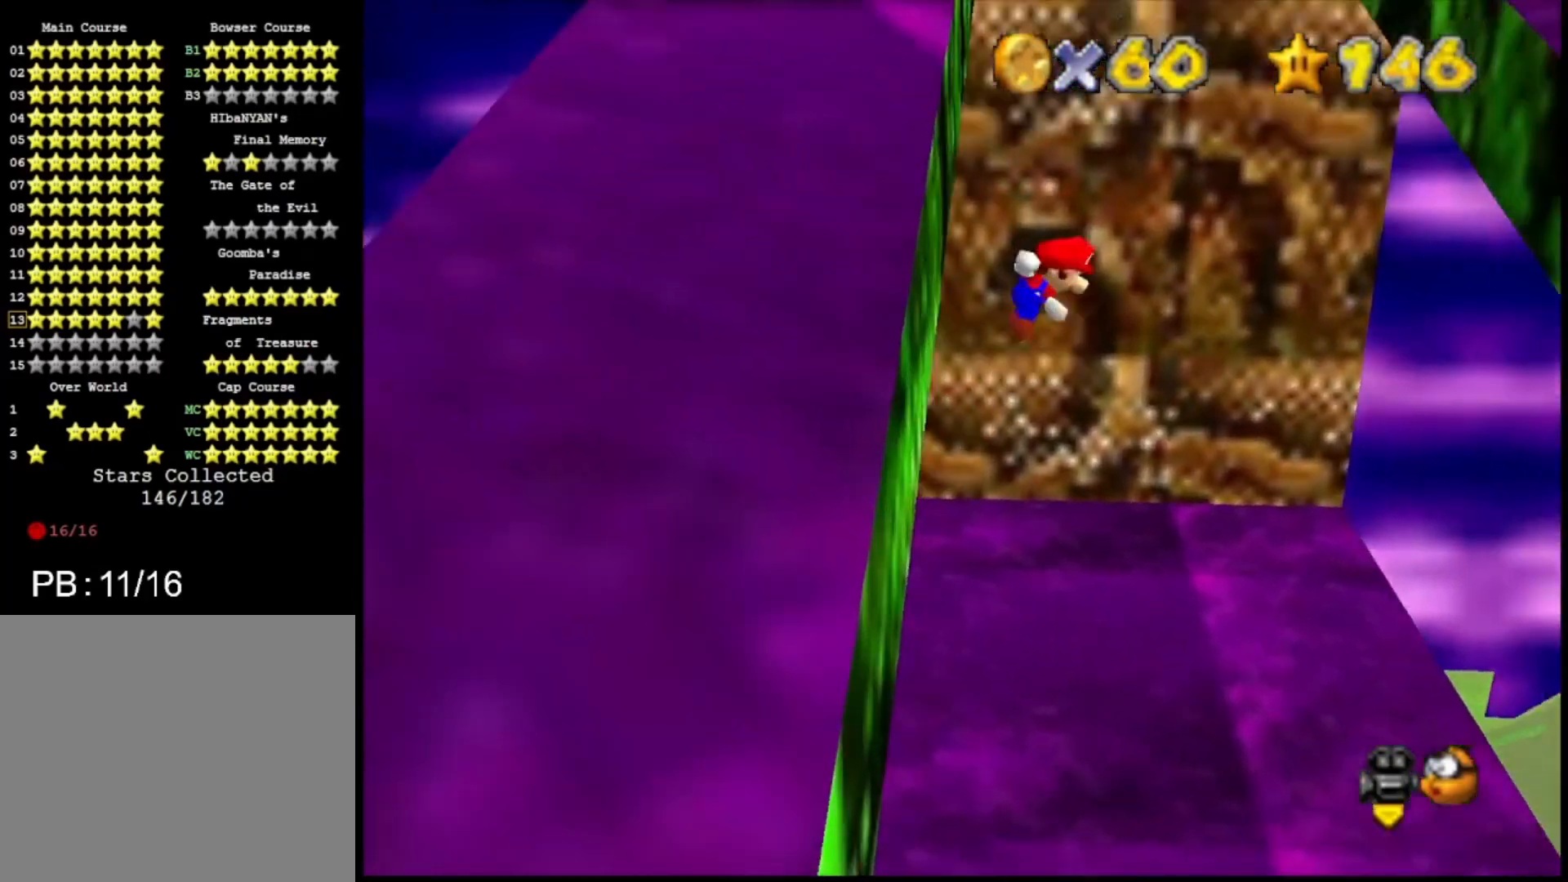
{"buttons": ["CROSS"], "left_stick": "right", "right_stick": "center", "events": [[100, "left_stick", "up-right"], [300, "left_stick", "right"]]}
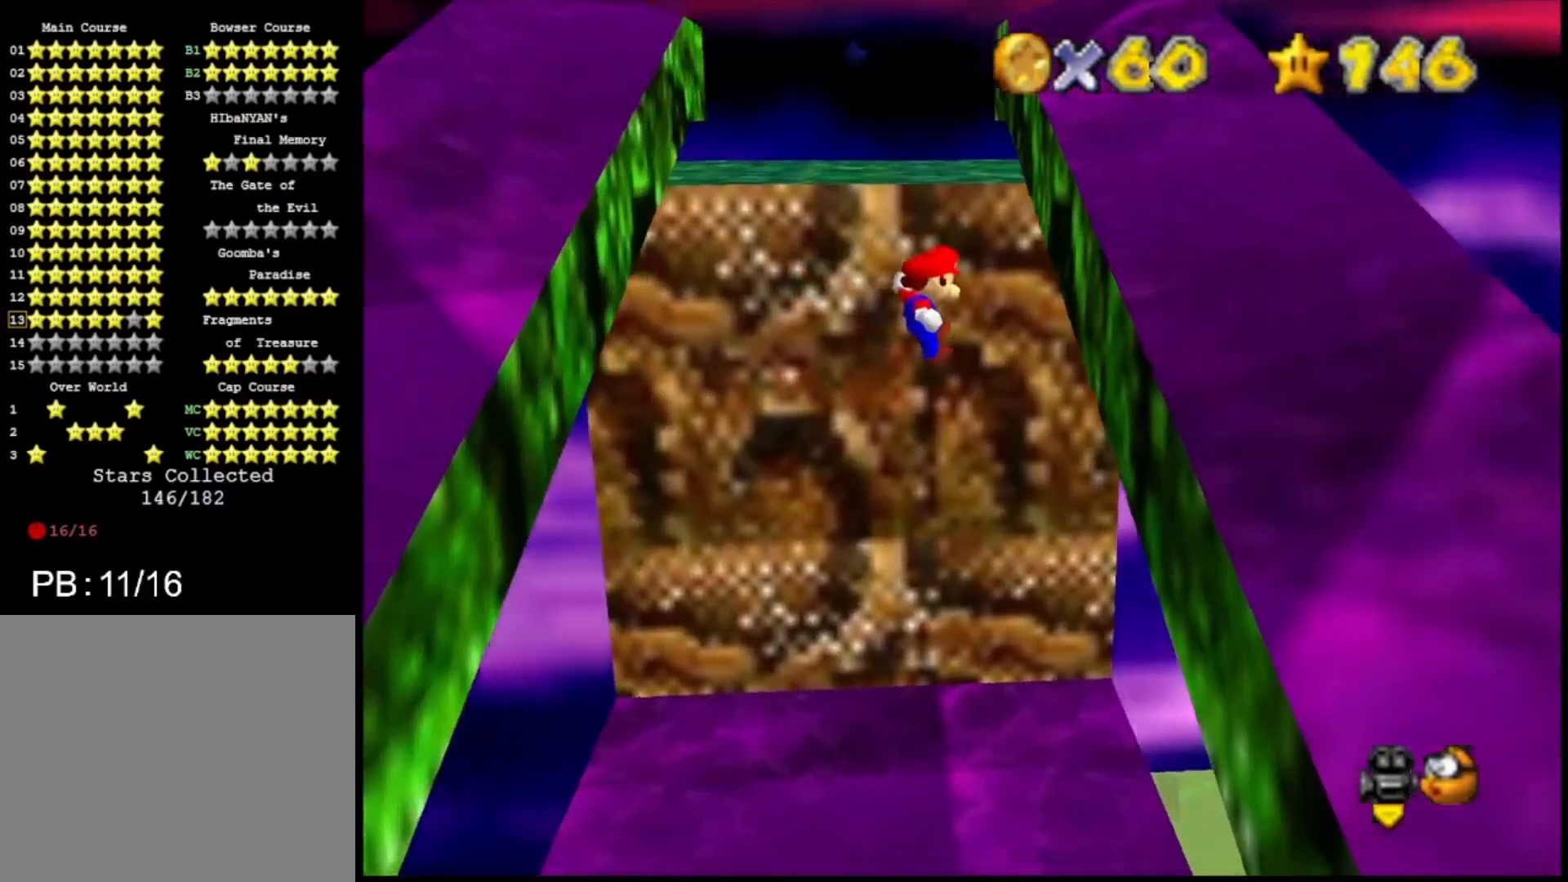
{"buttons": ["CROSS"], "left_stick": "up-left", "right_stick": "center", "events": [[100, "left_stick", "up-right"], [167, "CROSS", "up"], [367, "CROSS", "down"], [433, "left_stick", "up-left"]]}
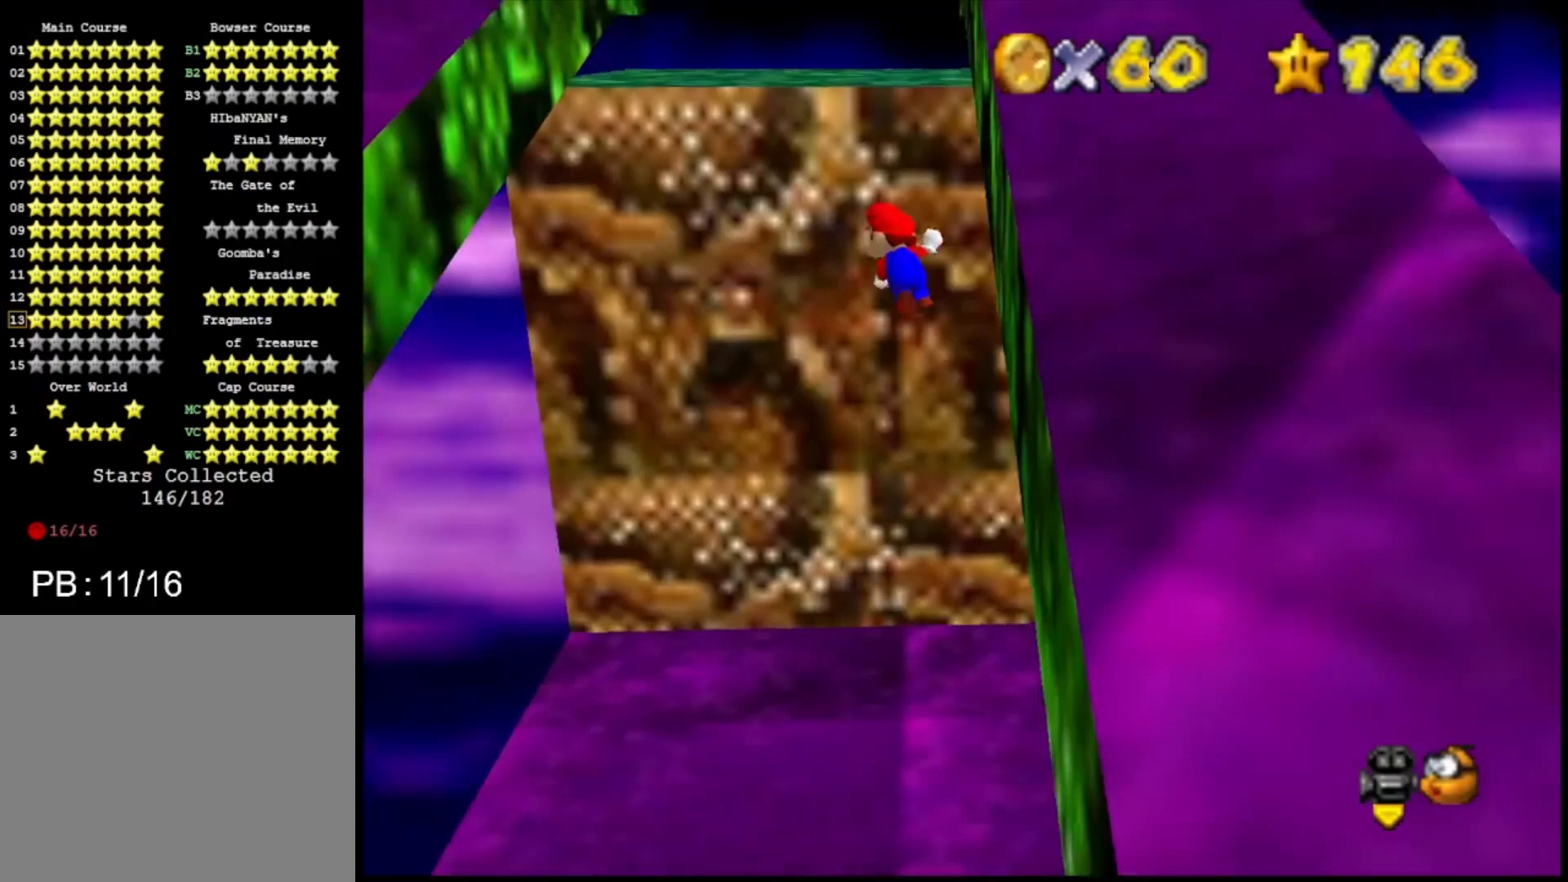
{"buttons": ["CROSS"], "left_stick": "up-left", "right_stick": "center", "events": []}
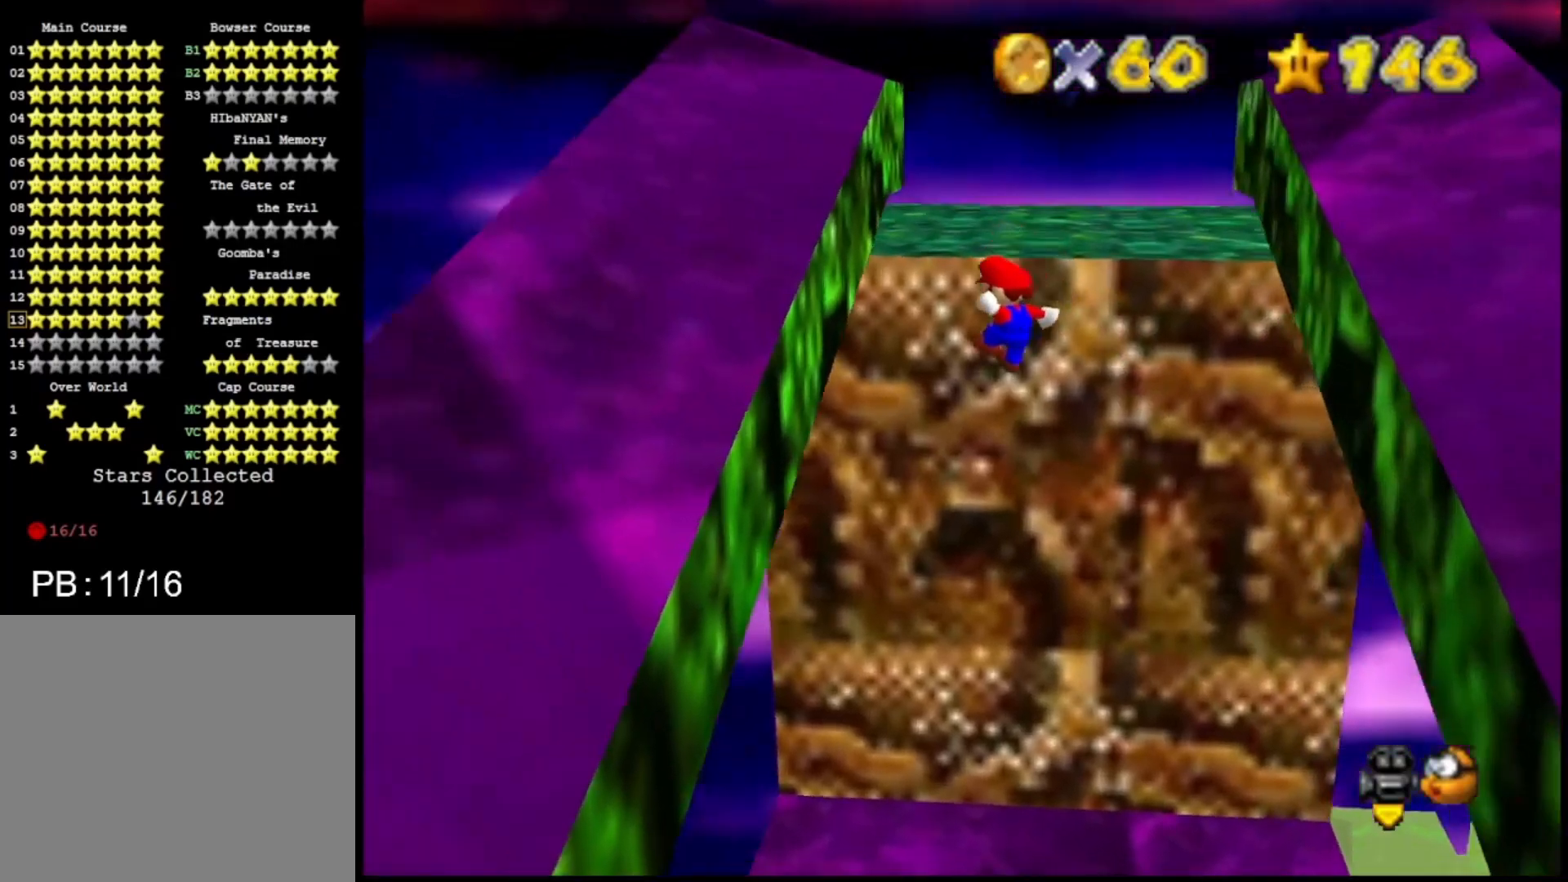
{"buttons": ["CROSS"], "left_stick": "up-right", "right_stick": "center", "events": [[200, "CROSS", "up"], [233, "left_stick", "left"], [400, "CROSS", "down"], [433, "left_stick", "up-right"]]}
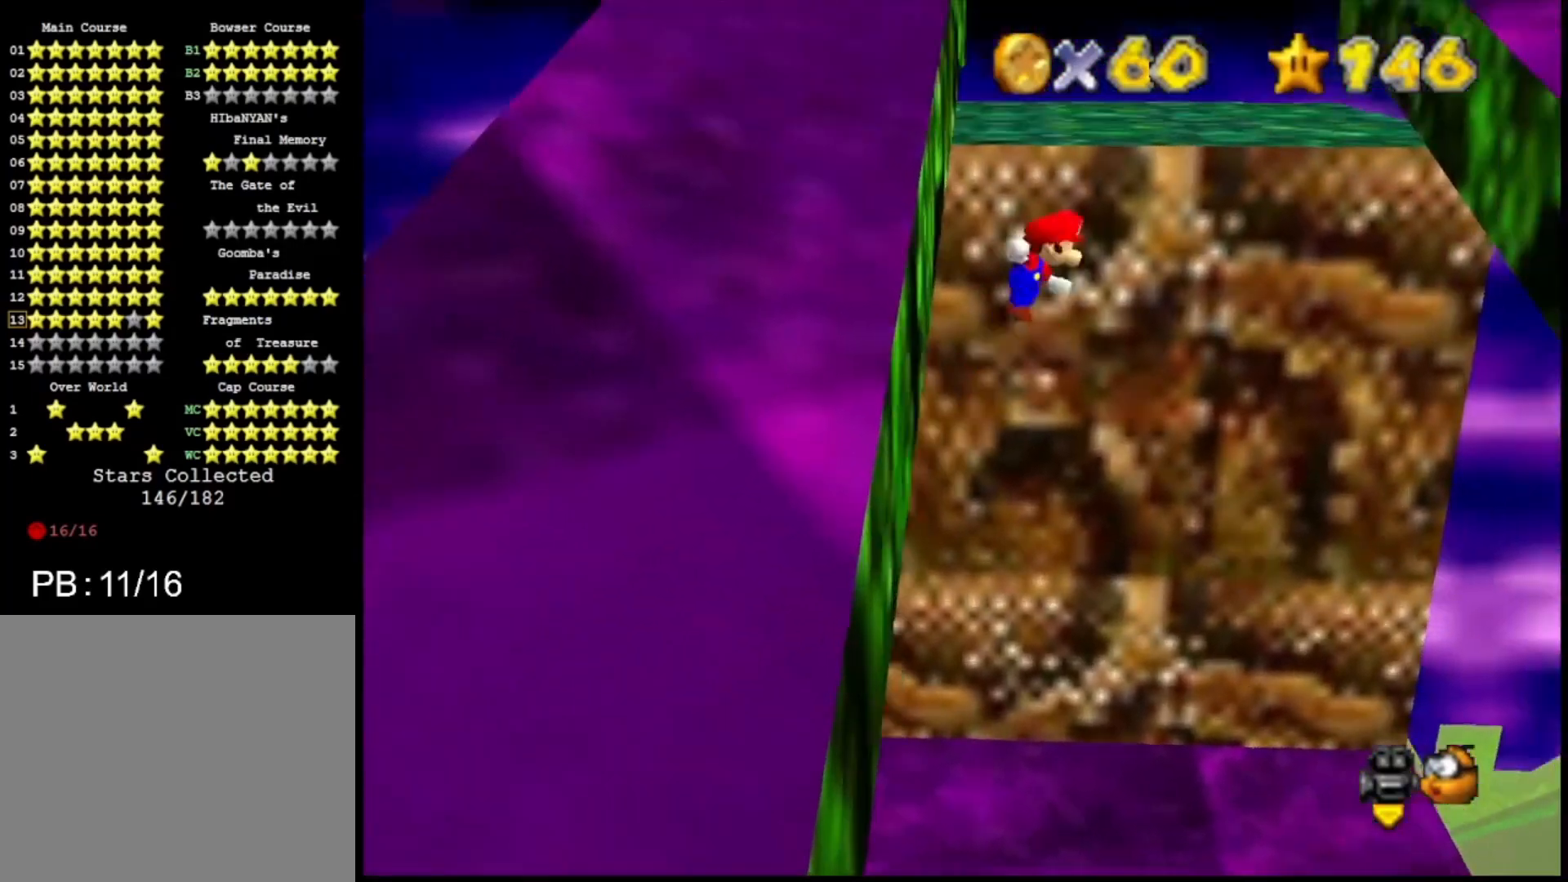
{"buttons": ["CROSS"], "left_stick": "right", "right_stick": "center", "events": [[500, "left_stick", "right"]]}
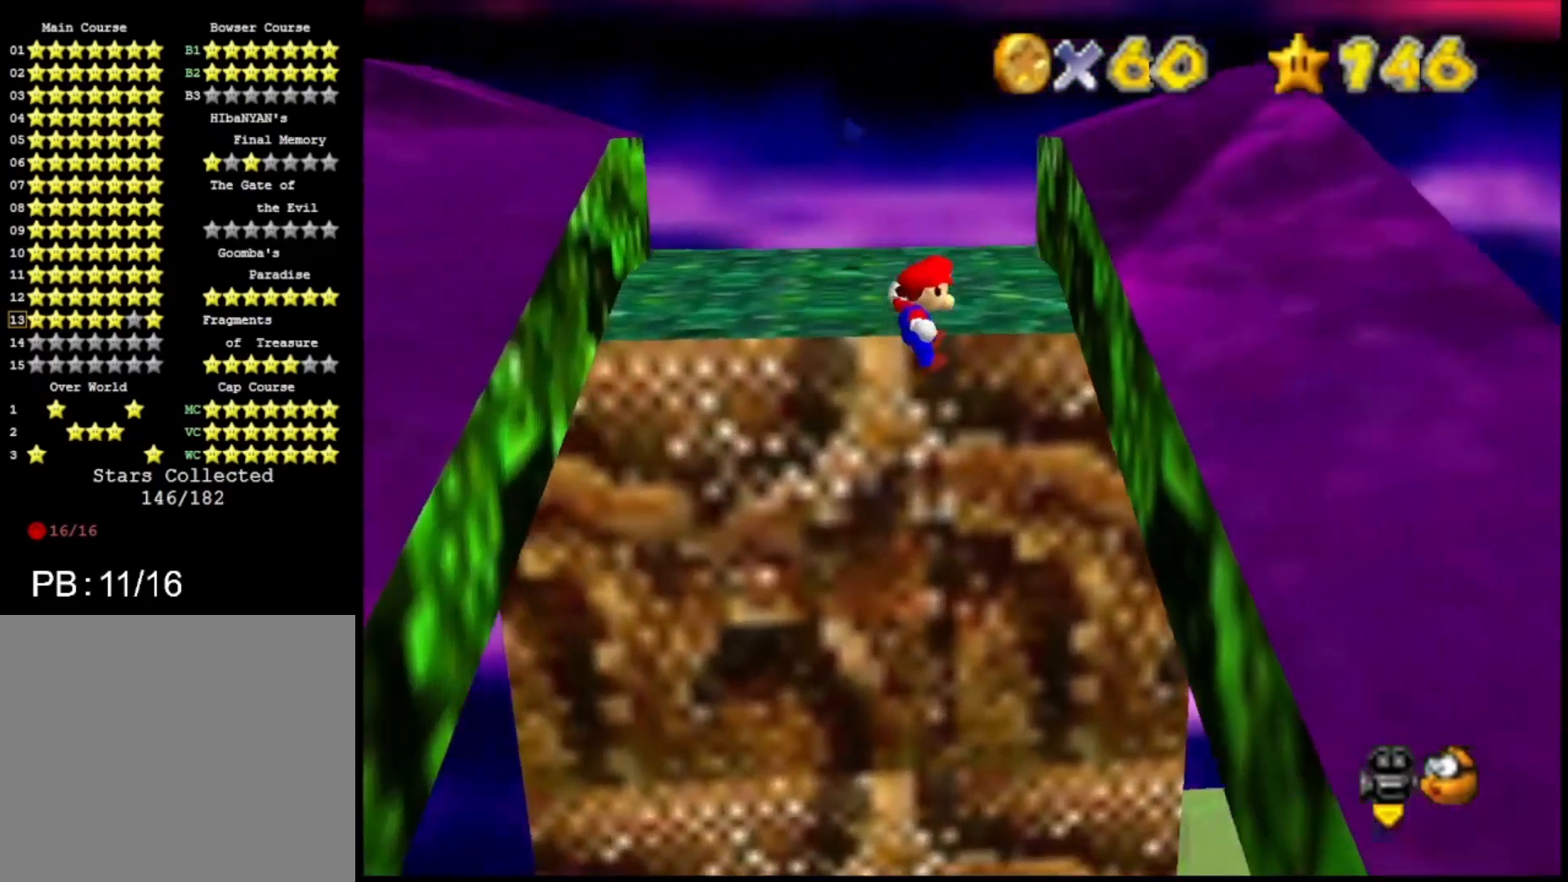
{"buttons": ["CROSS"], "left_stick": "up-left", "right_stick": "center", "events": [[233, "CROSS", "up"], [367, "CROSS", "down"], [400, "left_stick", "up-left"]]}
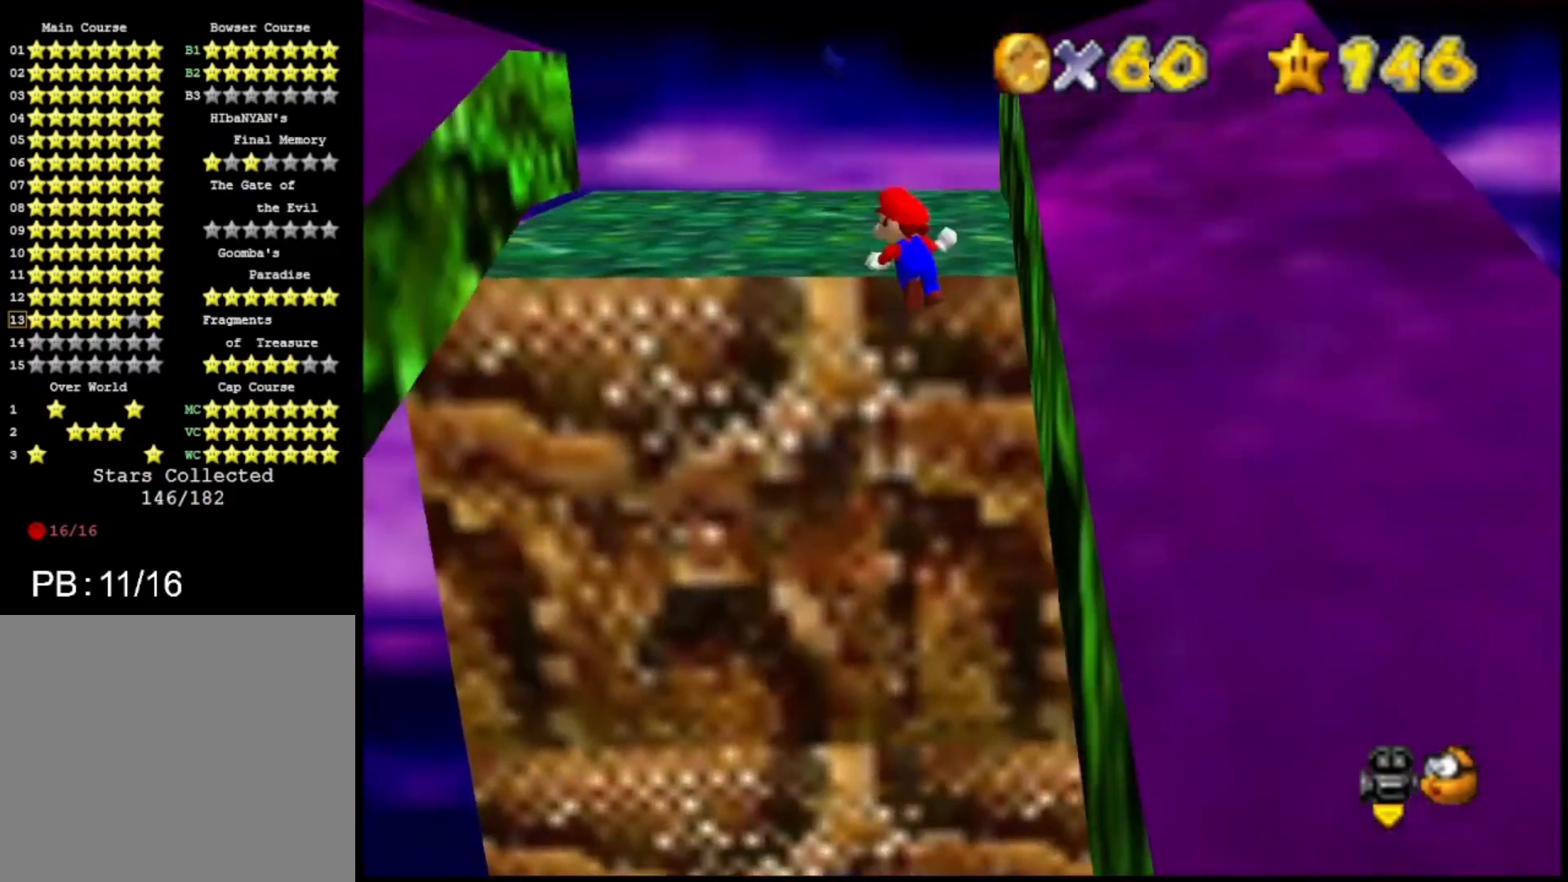
{"buttons": ["CROSS"], "left_stick": "left", "right_stick": "center", "events": [[367, "left_stick", "left"]]}
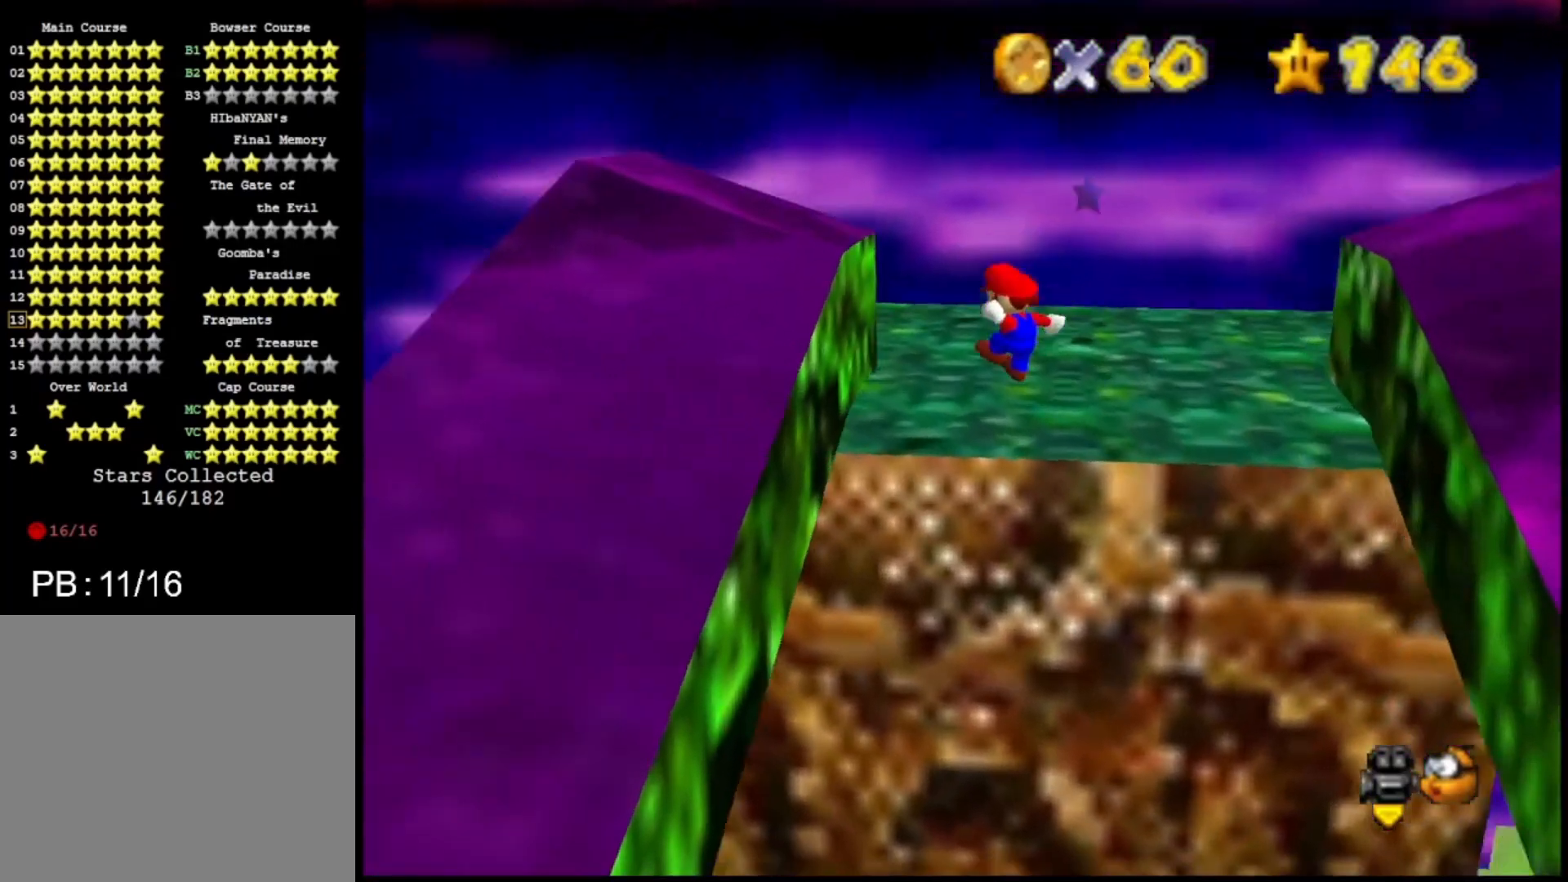
{"buttons": ["CROSS"], "left_stick": "up-right", "right_stick": "center", "events": [[133, "CROSS", "up"], [367, "CROSS", "down"], [367, "left_stick", "up-right"]]}
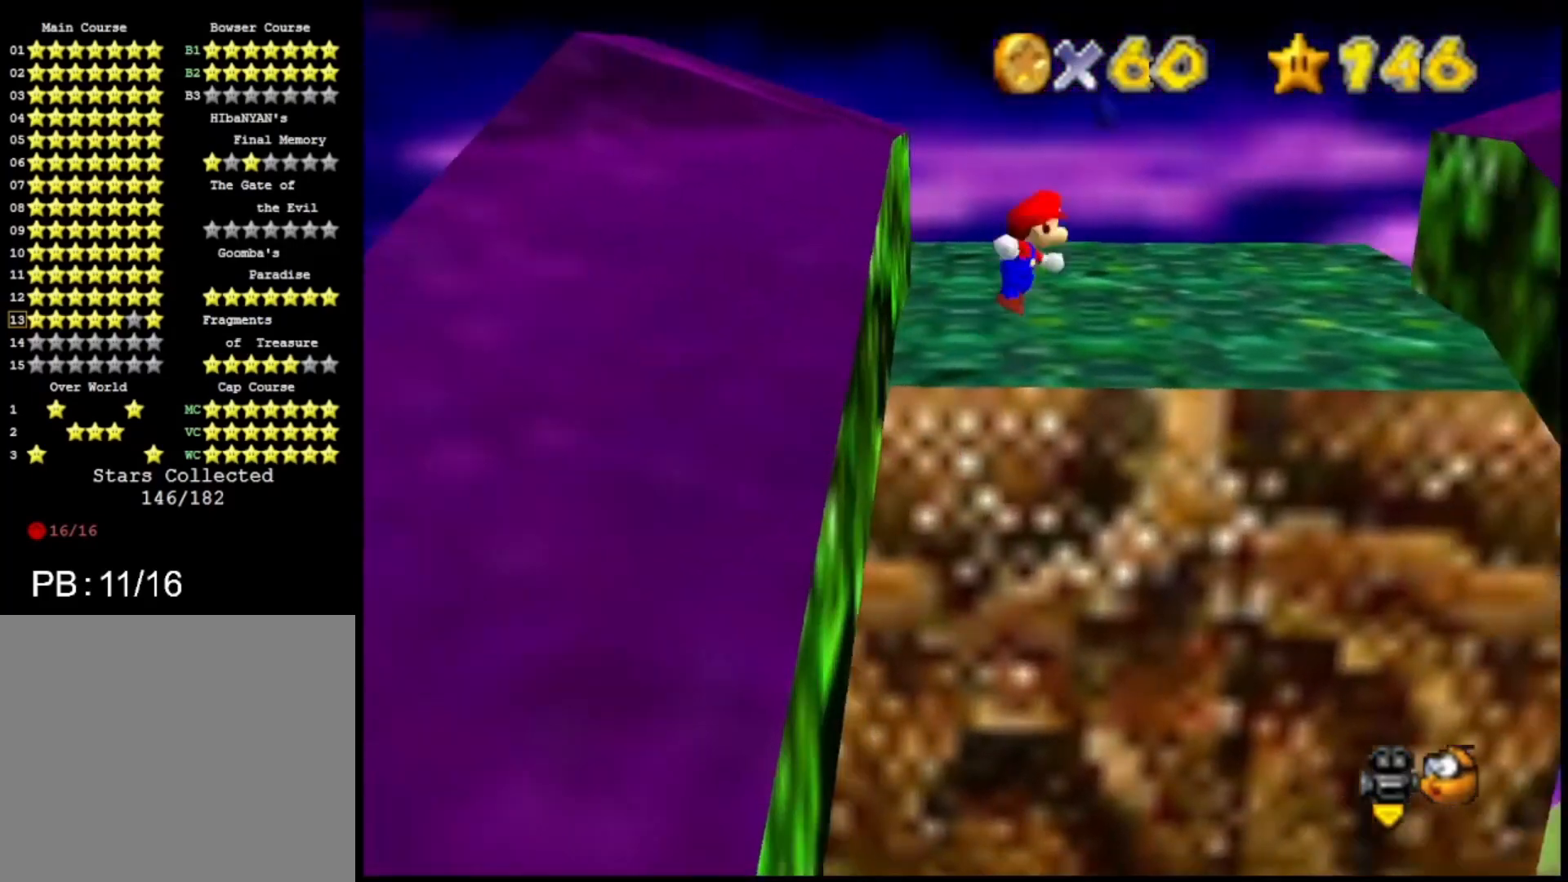
{"buttons": ["CROSS"], "left_stick": "up-right", "right_stick": "center", "events": [[100, "left_stick", "right"], [367, "left_stick", "up-right"]]}
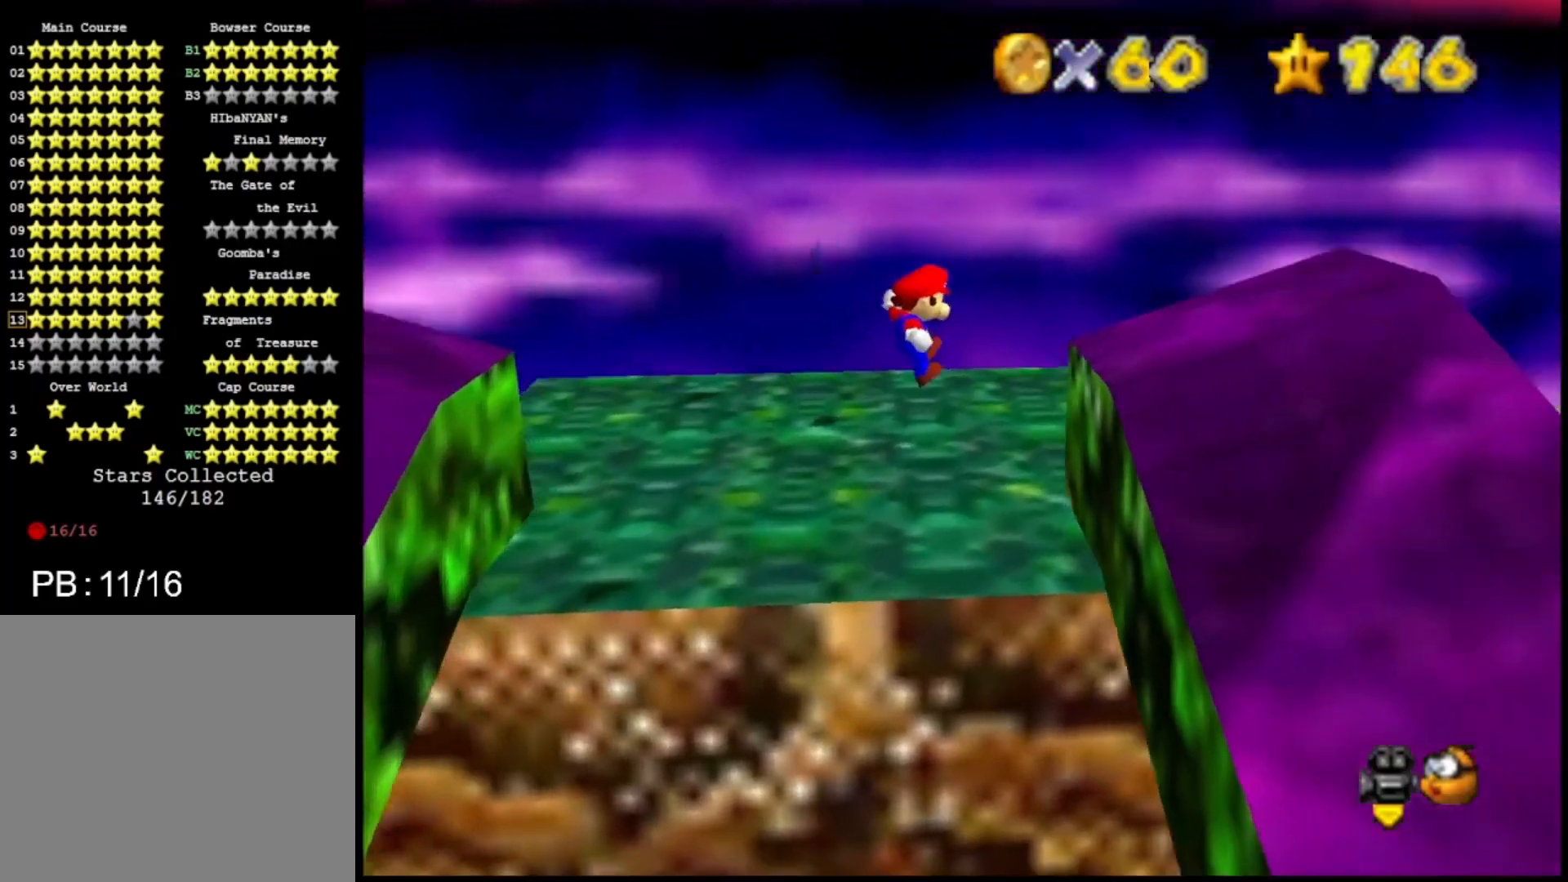
{"buttons": ["CROSS"], "left_stick": "up", "right_stick": "center", "events": [[33, "left_stick", "center"], [133, "left_stick", "up-right"], [200, "CROSS", "up"], [233, "left_stick", "up"], [367, "CROSS", "down"]]}
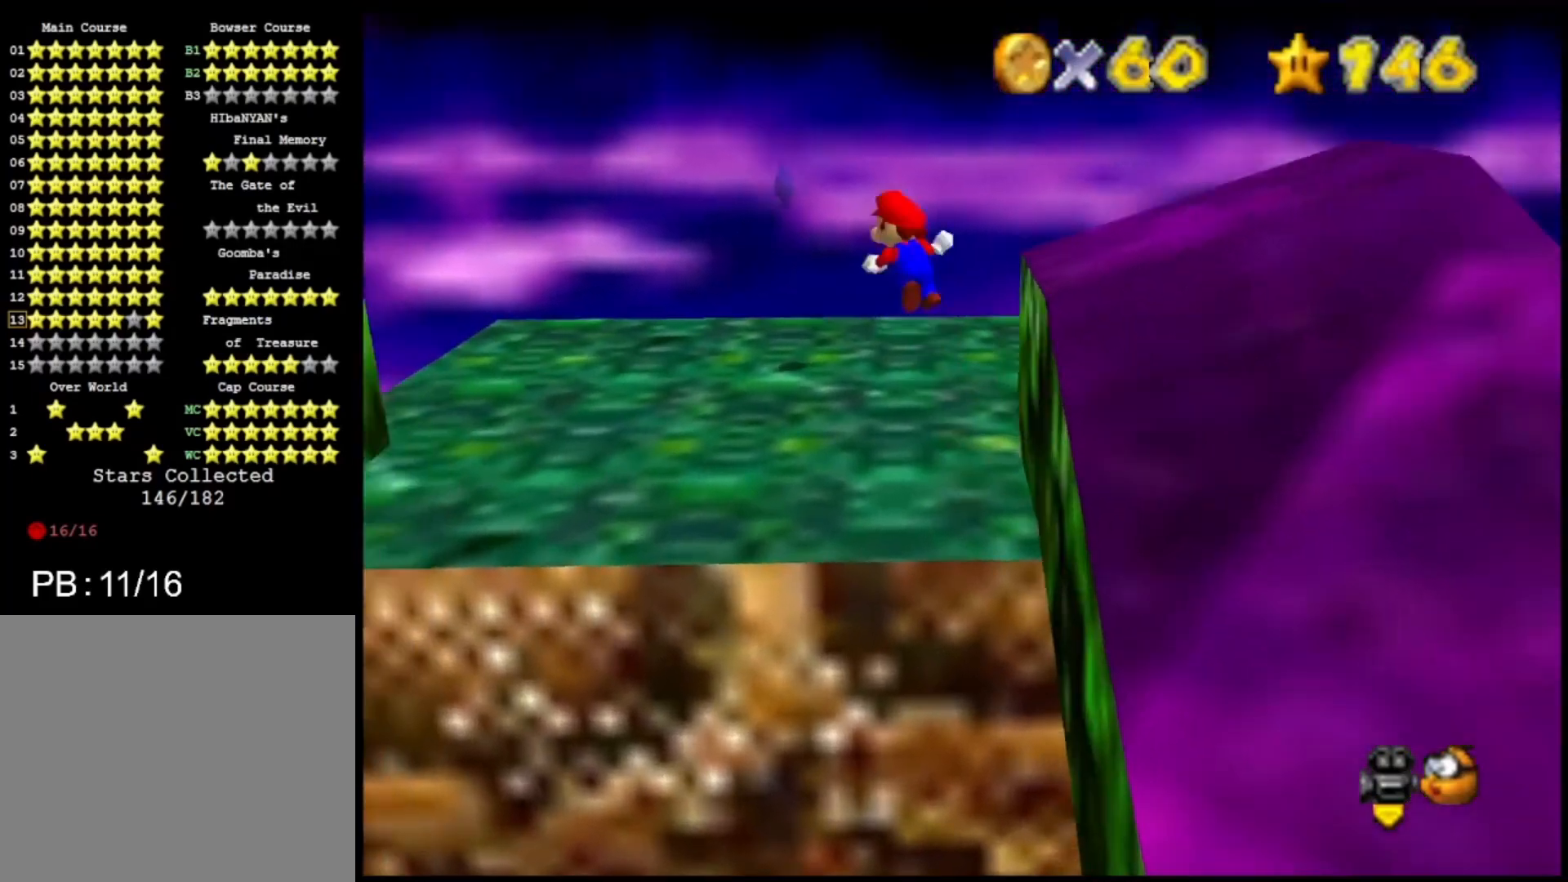
{"buttons": [], "left_stick": "right", "right_stick": "center", "events": [[133, "left_stick", "up-right"], [200, "CROSS", "up"], [300, "left_stick", "right"]]}
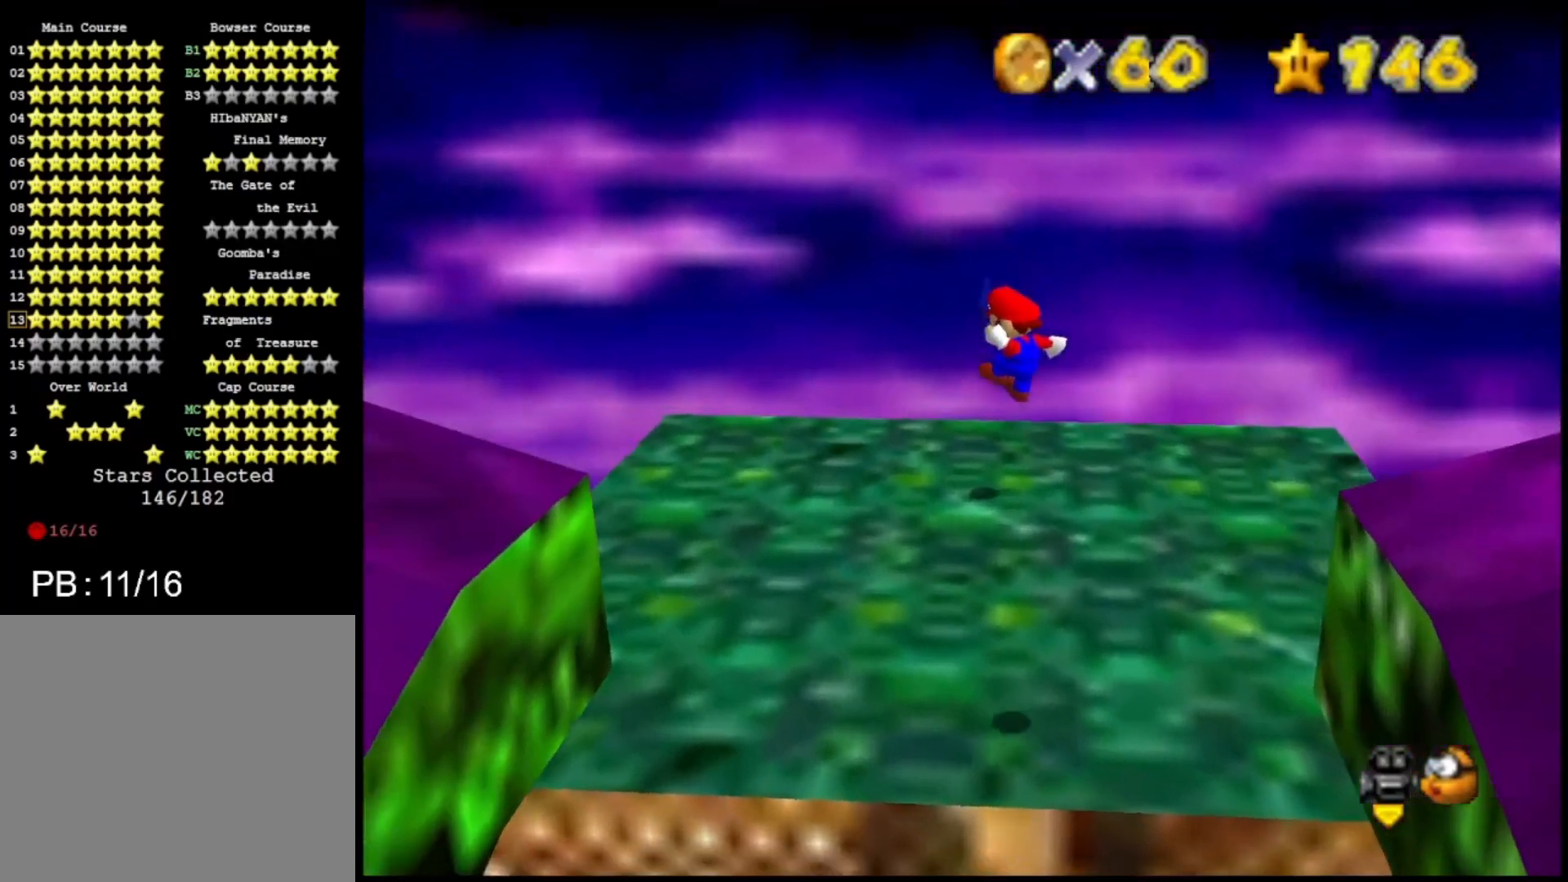
{"buttons": [], "left_stick": "up-right", "right_stick": "center", "events": [[100, "left_stick", "center"], [367, "left_stick", "up"], [500, "left_stick", "up-right"]]}
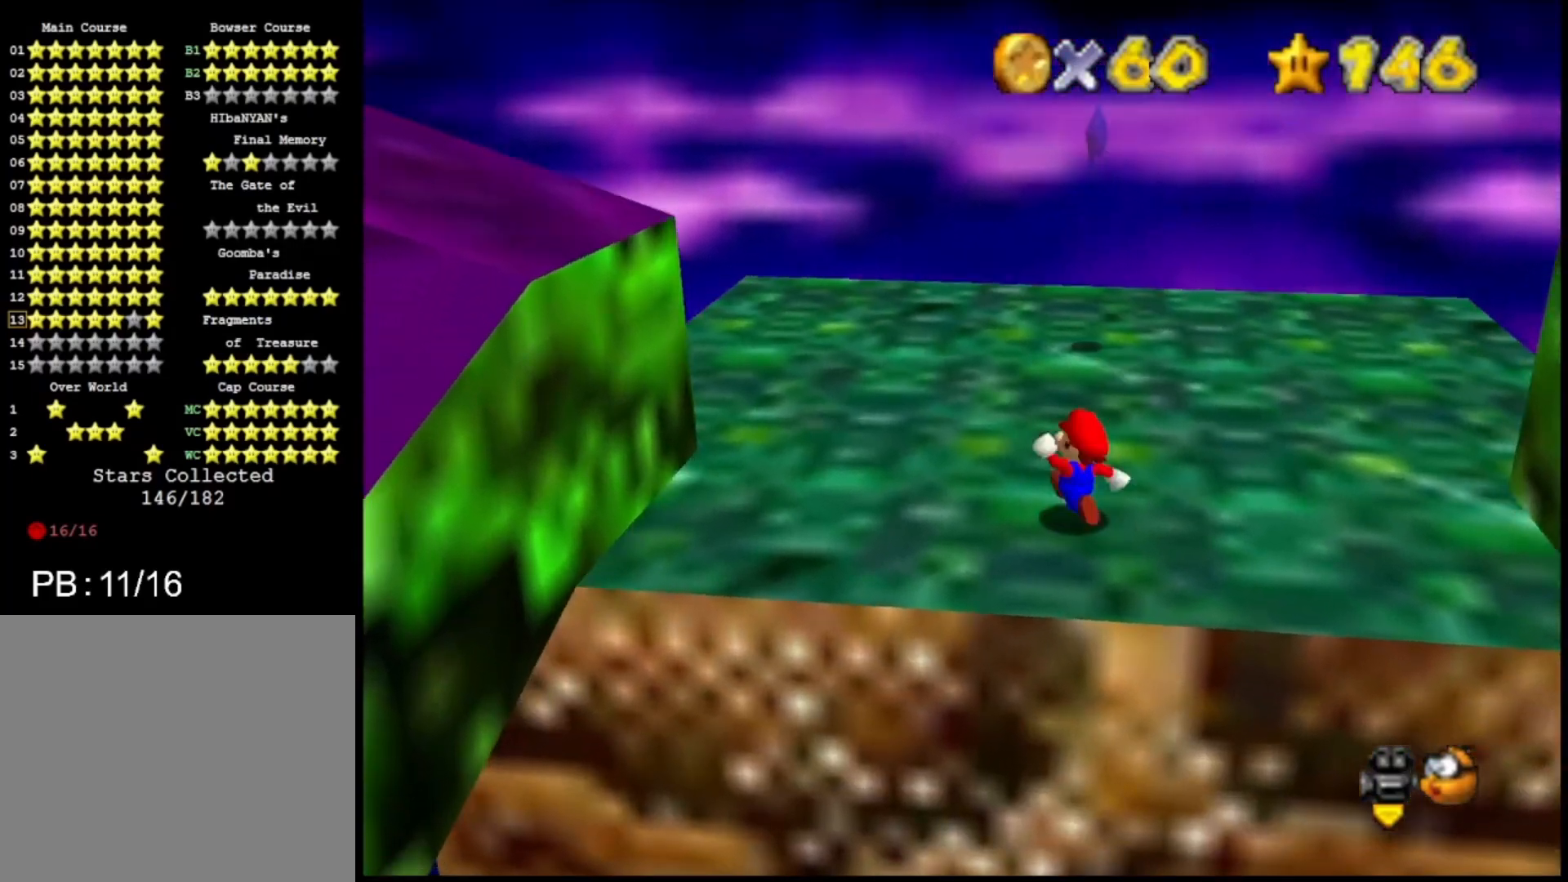
{"buttons": [], "left_stick": "up-right", "right_stick": "center", "events": []}
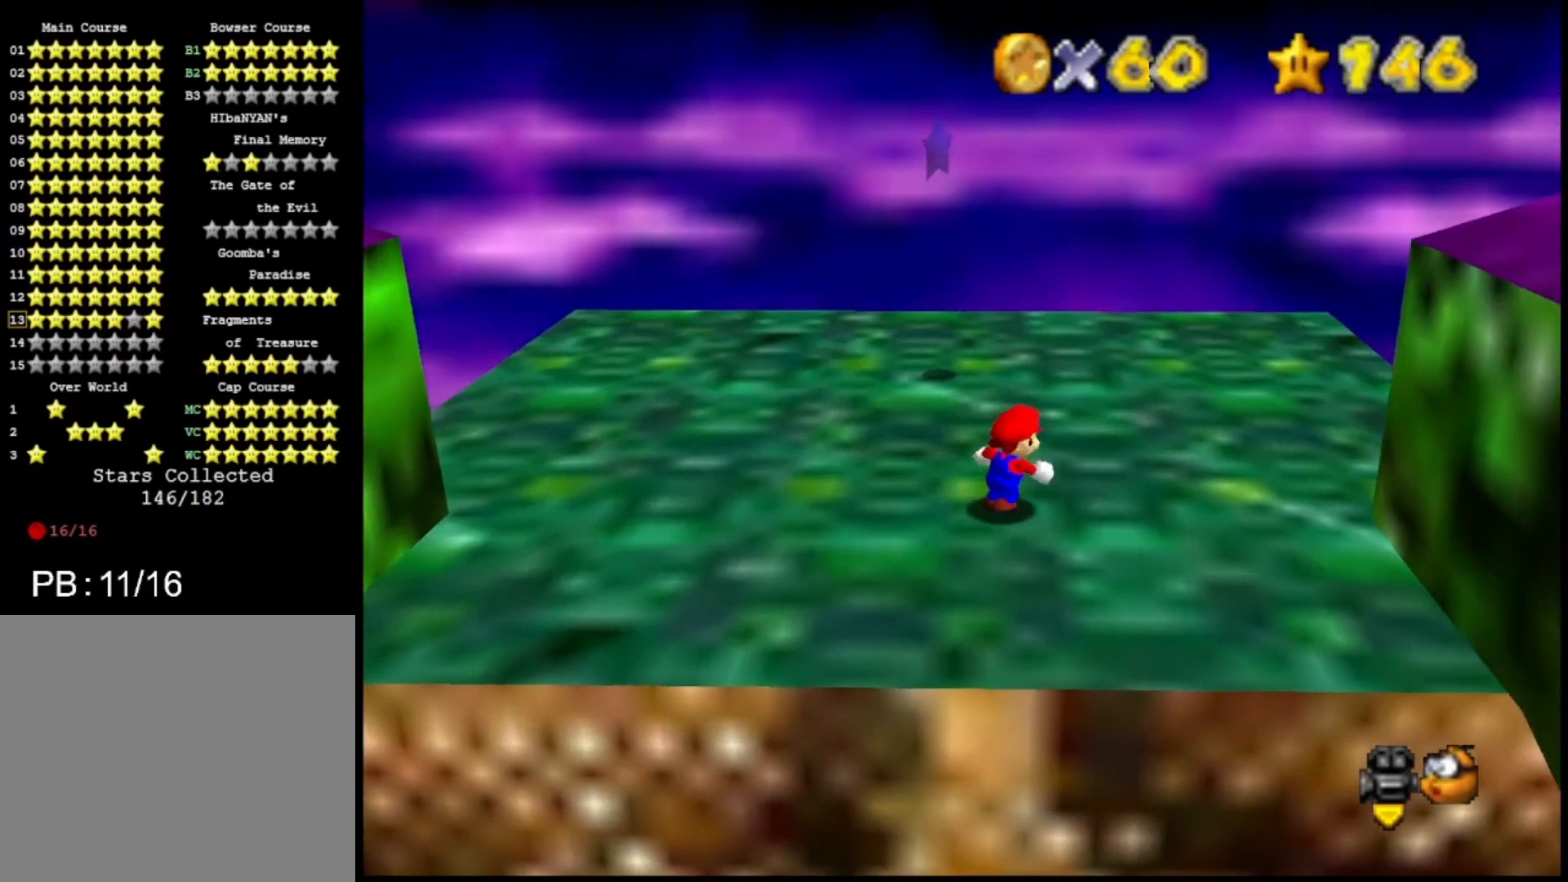
{"buttons": ["CROSS"], "left_stick": "up-right", "right_stick": "center", "events": [[300, "left_stick", "up"], [433, "CROSS", "down"], [500, "left_stick", "up-right"]]}
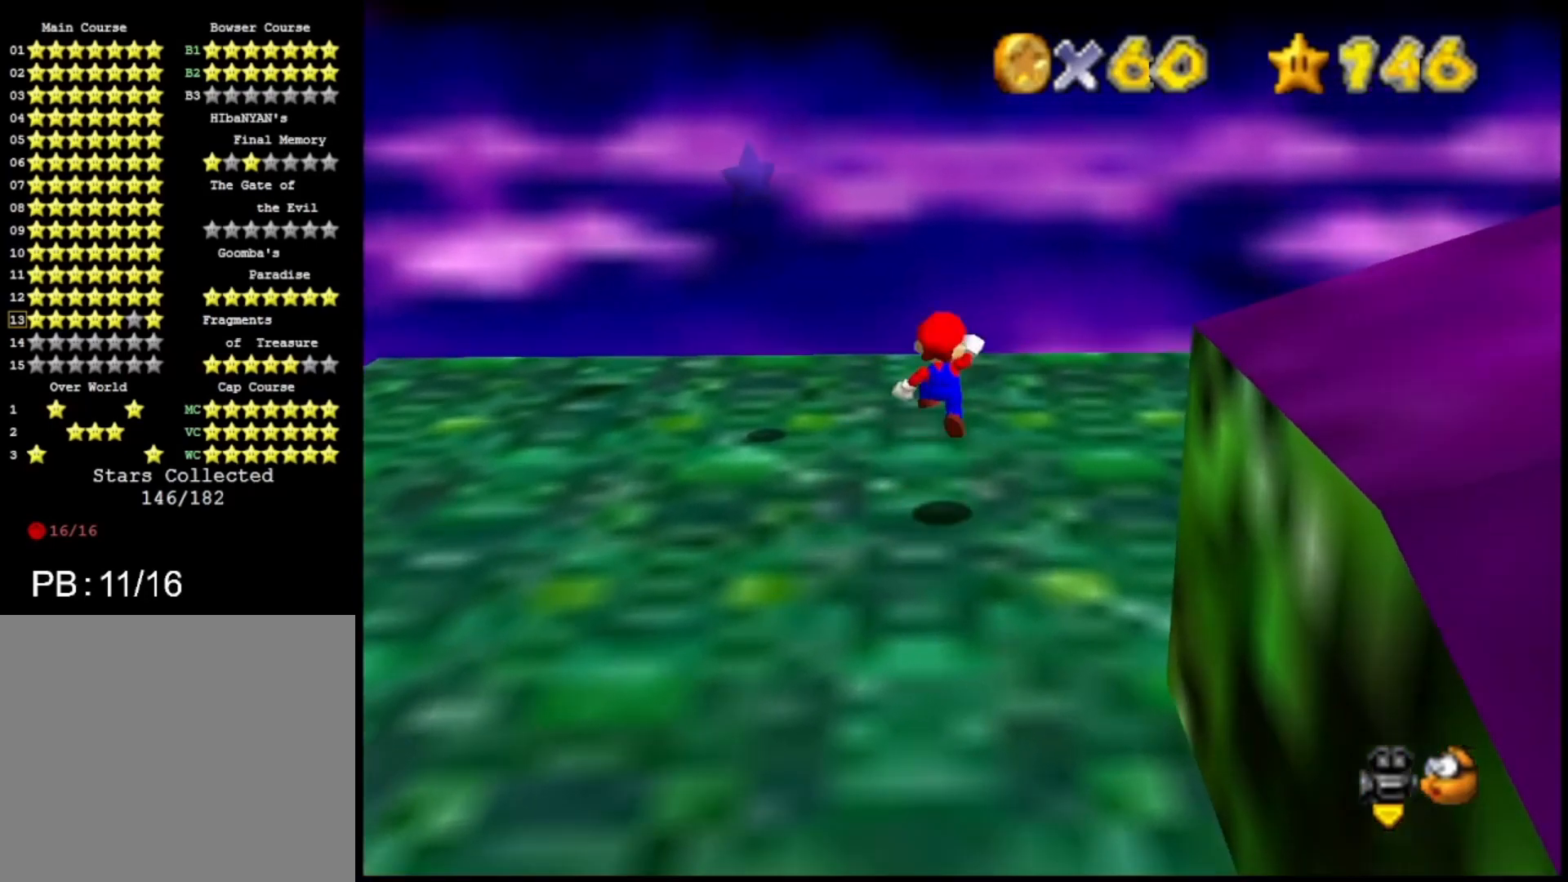
{"buttons": [], "left_stick": "right", "right_stick": "center", "events": [[33, "CROSS", "up"], [33, "left_stick", "right"]]}
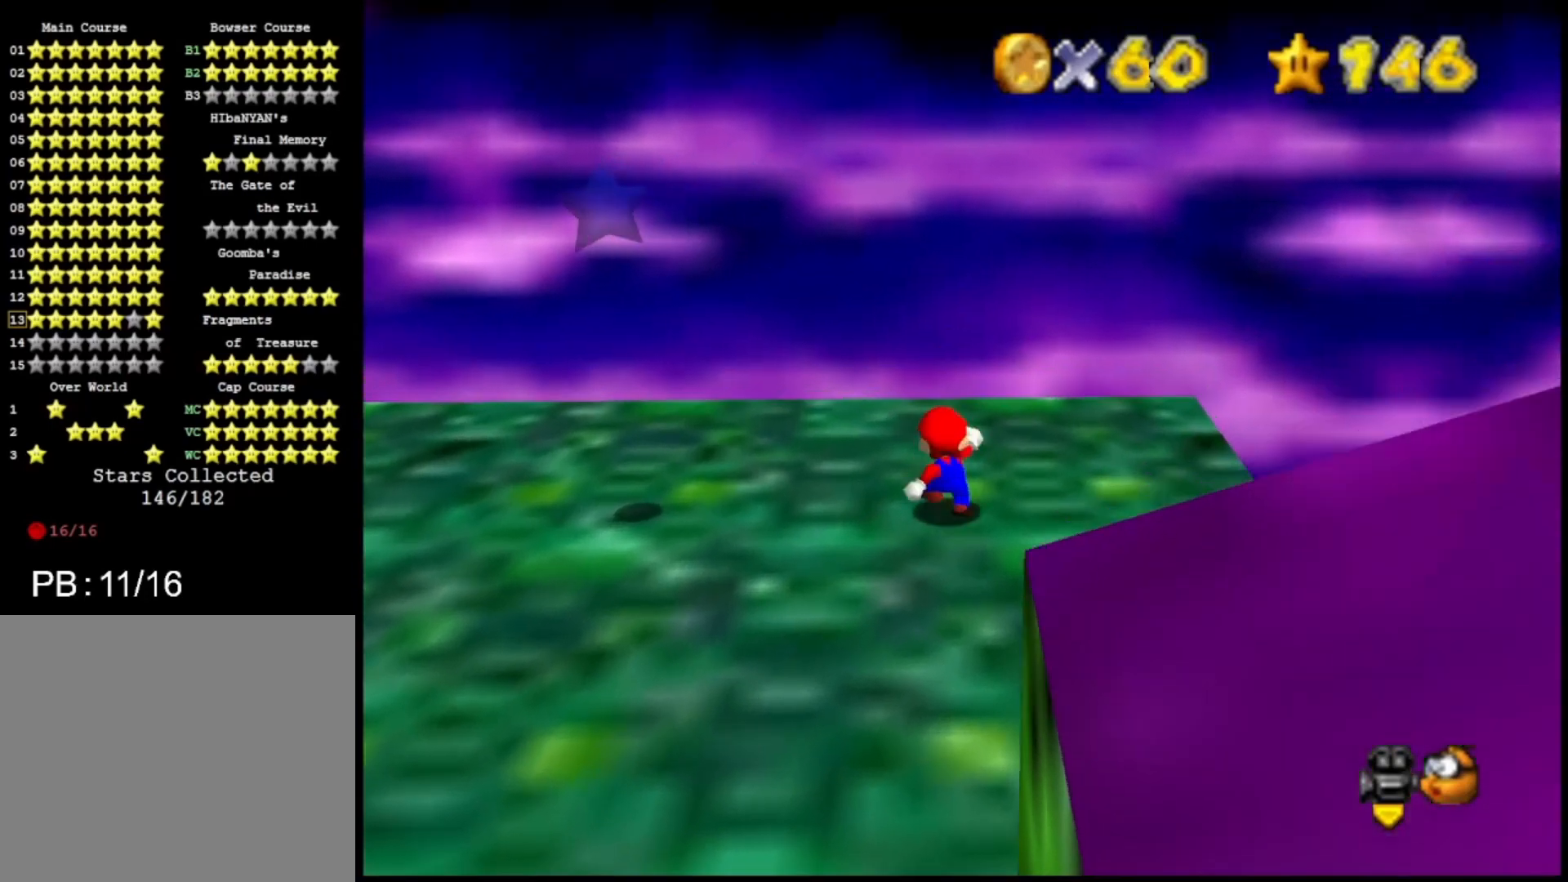
{"buttons": ["CROSS", "TRIANGLE"], "left_stick": "right", "right_stick": "center", "events": [[33, "CROSS", "down"], [500, "TRIANGLE", "down"]]}
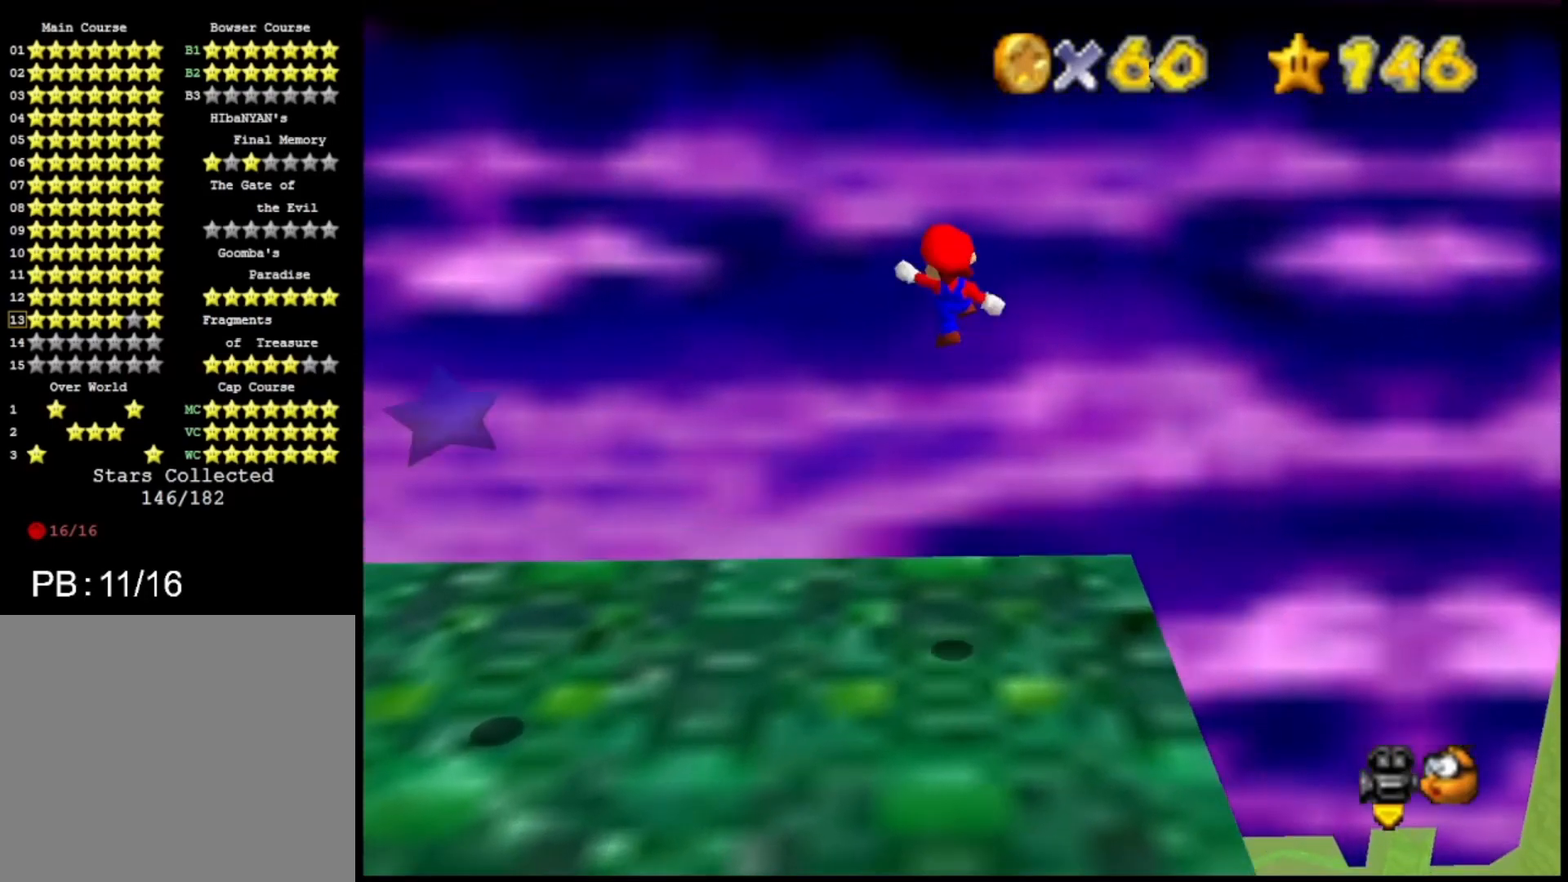
{"buttons": [], "left_stick": "down-right", "right_stick": "center", "events": [[133, "TRIANGLE", "up"], [167, "CROSS", "up"], [267, "left_stick", "down-right"]]}
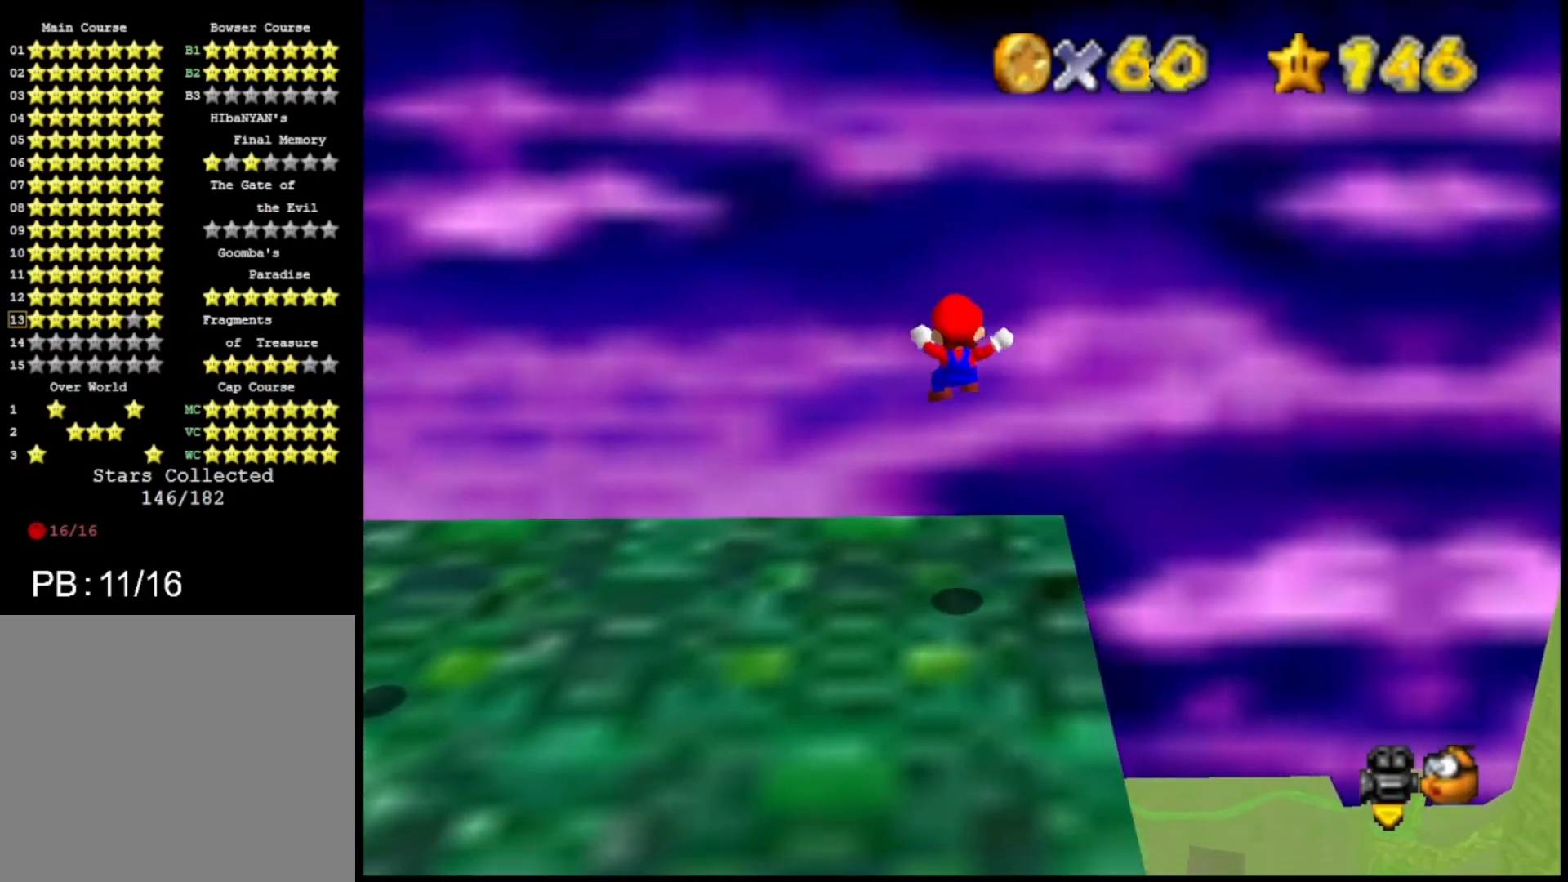
{"buttons": [], "left_stick": "down-right", "right_stick": "center", "events": [[200, "left_stick", "center"], [233, "CROSS", "down"], [333, "CROSS", "up"], [367, "left_stick", "right"], [500, "left_stick", "down-right"]]}
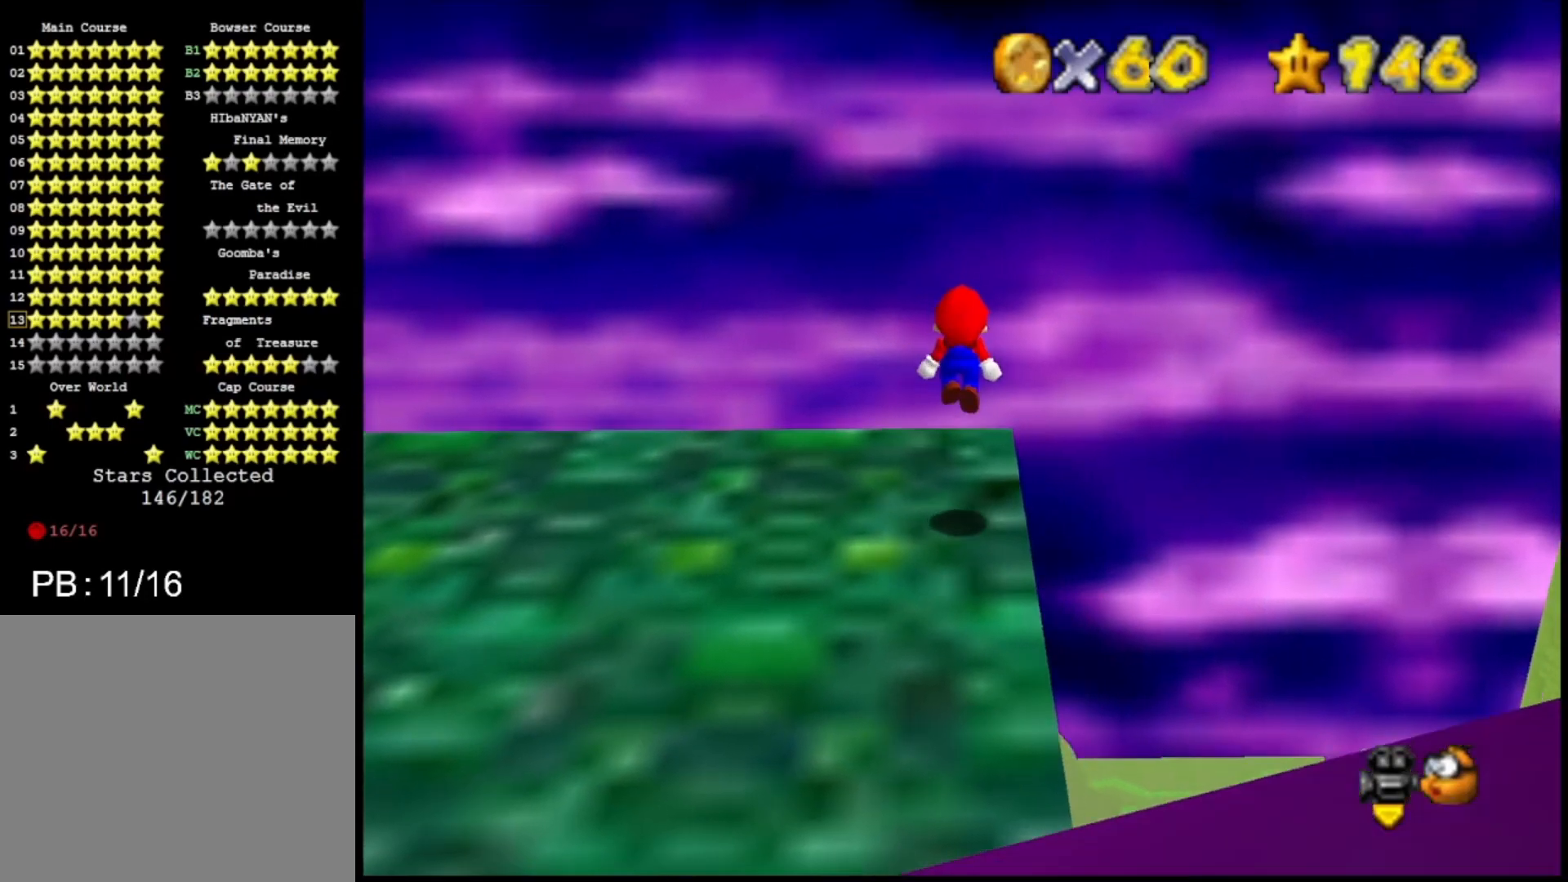
{"buttons": [], "left_stick": "down", "right_stick": "center", "events": [[200, "left_stick", "center"], [367, "CROSS", "down"], [433, "CROSS", "up"], [500, "left_stick", "down"]]}